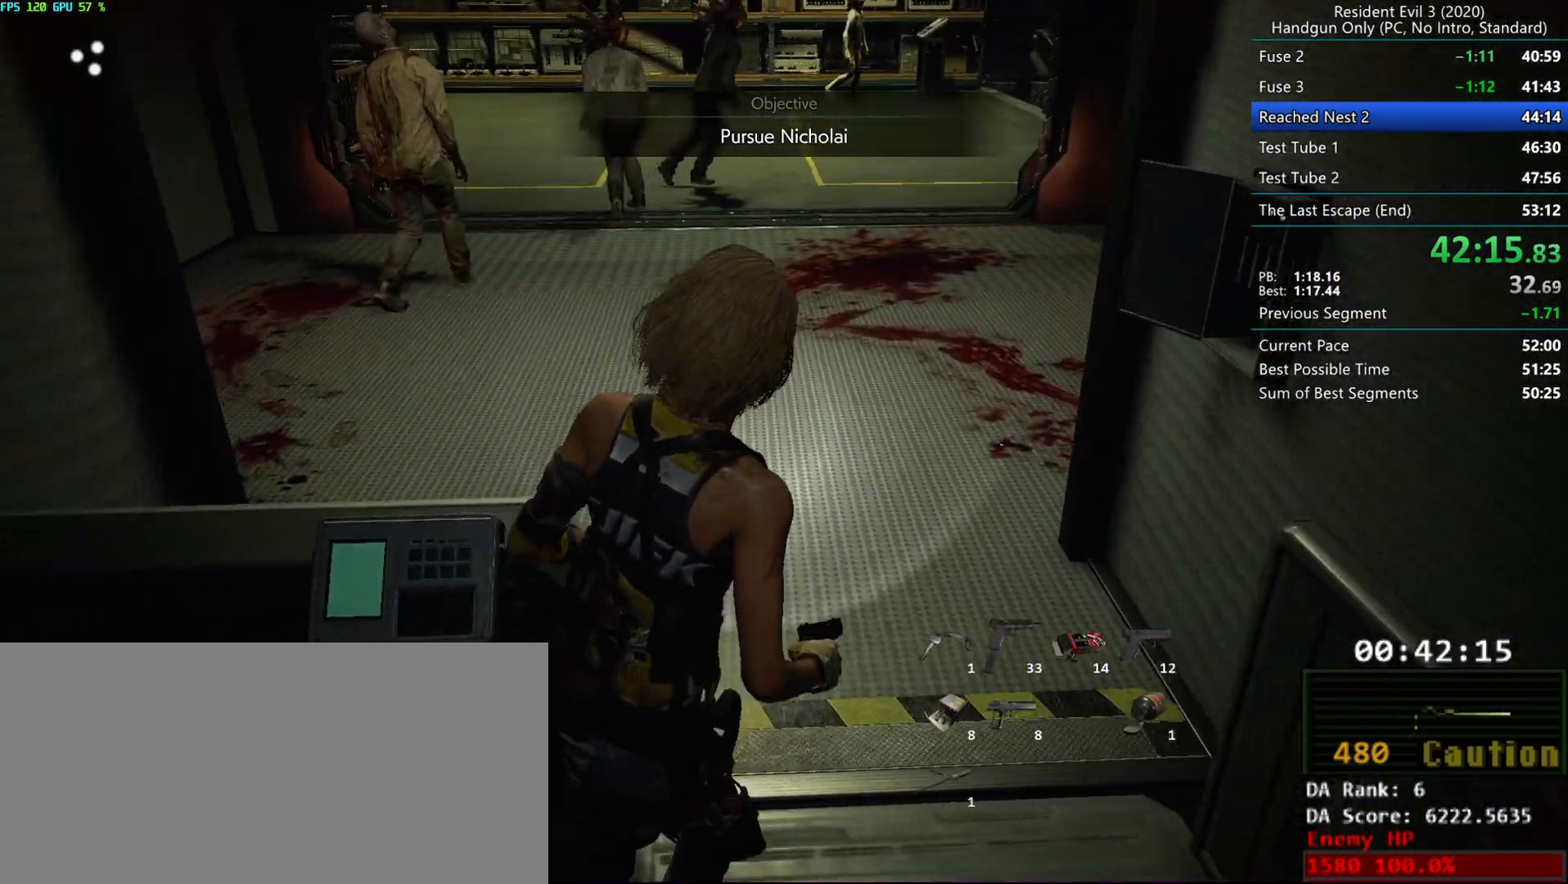
Gameplay with keyboard and mouse; each line is a JSON object with the keys and mouse buttons held at the frame after it. "events" lists presses ("down") and releases ("up") of "alt", "d", "e", "f", "g", "h", "r", "s", "space", "t", "w", "mouse_left", "mouse_wheel", "mouse_right", "mouse_mb4" and "mouse_mb5" between this image and that frame as [ms after this image, input, new state], when the widget could be followed in between. "mouse_left", "mouse_wheel", "mouse_right", "mouse_mb4", "mouse_mb5" = the "left", "wheel", "right", "mb4", "mb5" buttons of the "mouse" list. No other keys are recorded. "wheel" means that the mouse wheel is clicked or scrolled. Mouse movement is not recorded.
{"keys": ["g"], "mouse": [], "events": []}
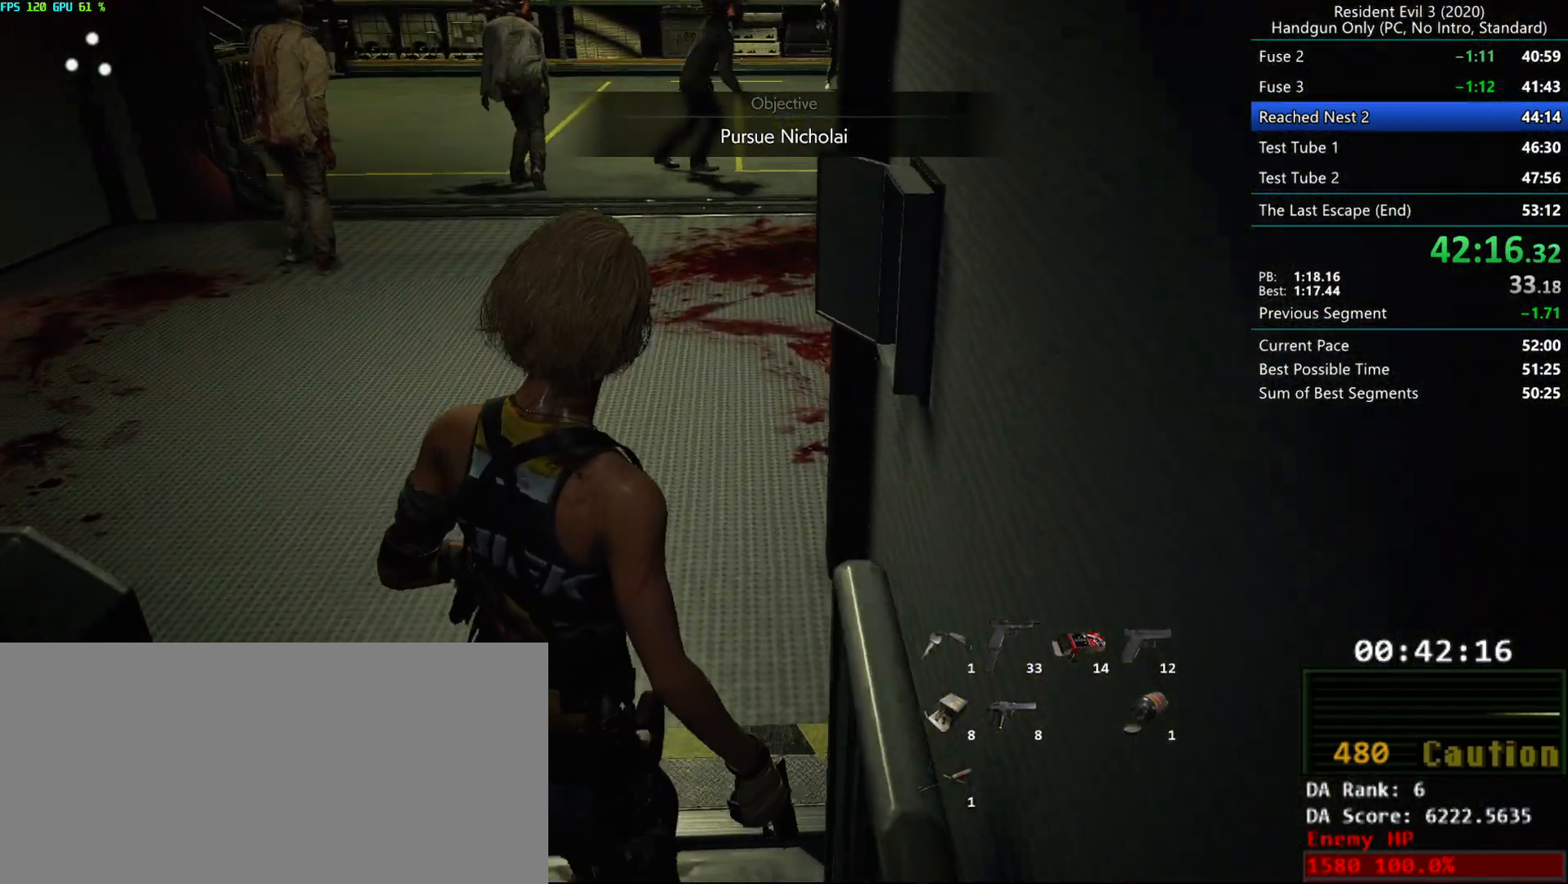
{"keys": [], "mouse": [], "events": [[33, "g", "up"]]}
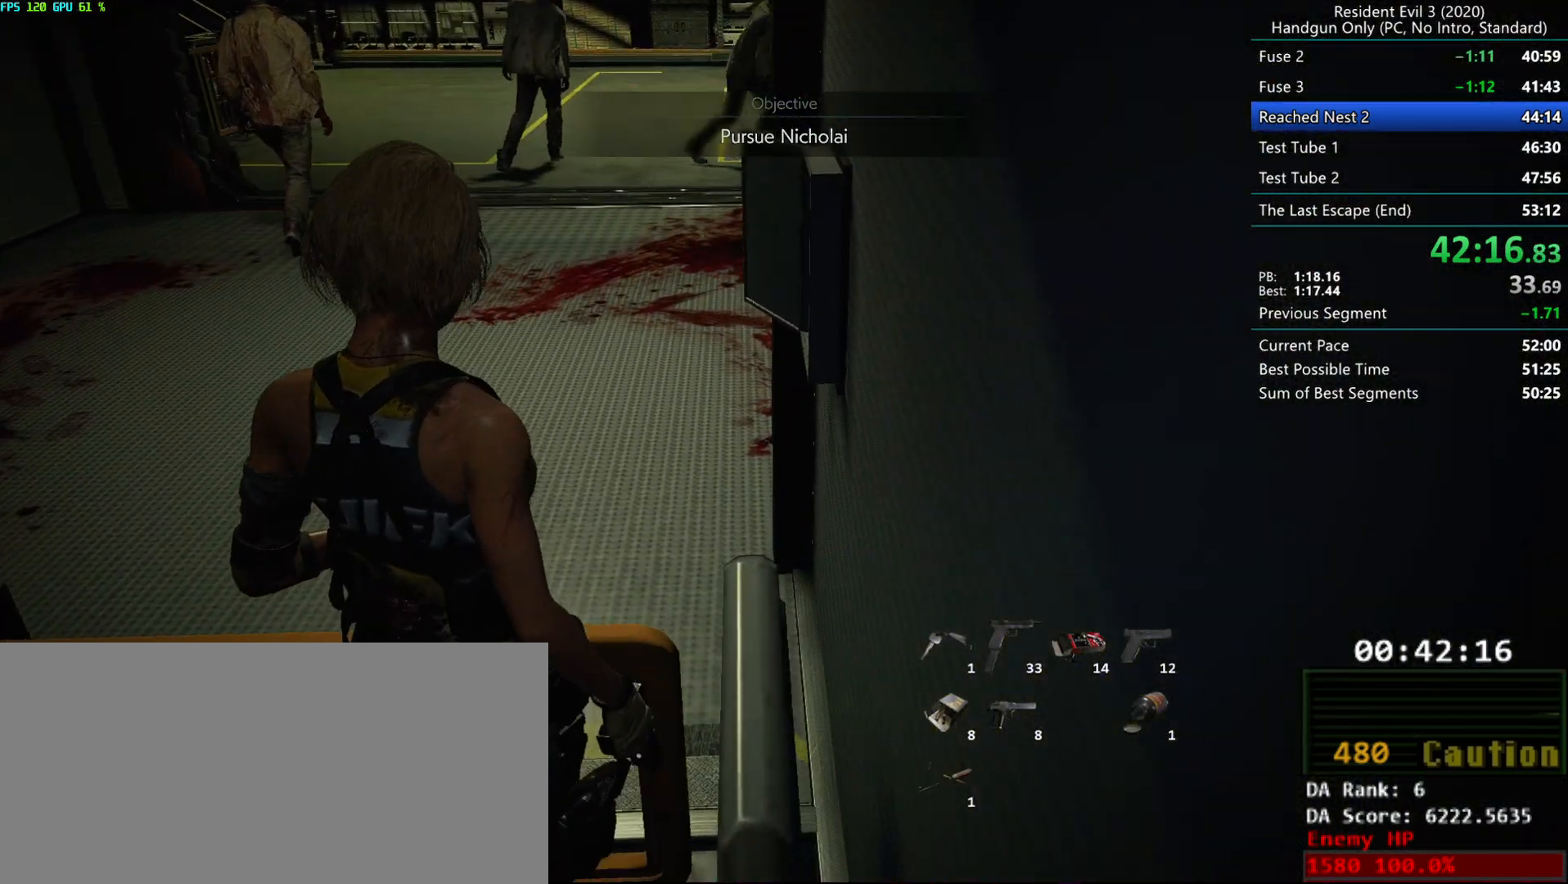
{"keys": [], "mouse": [], "events": []}
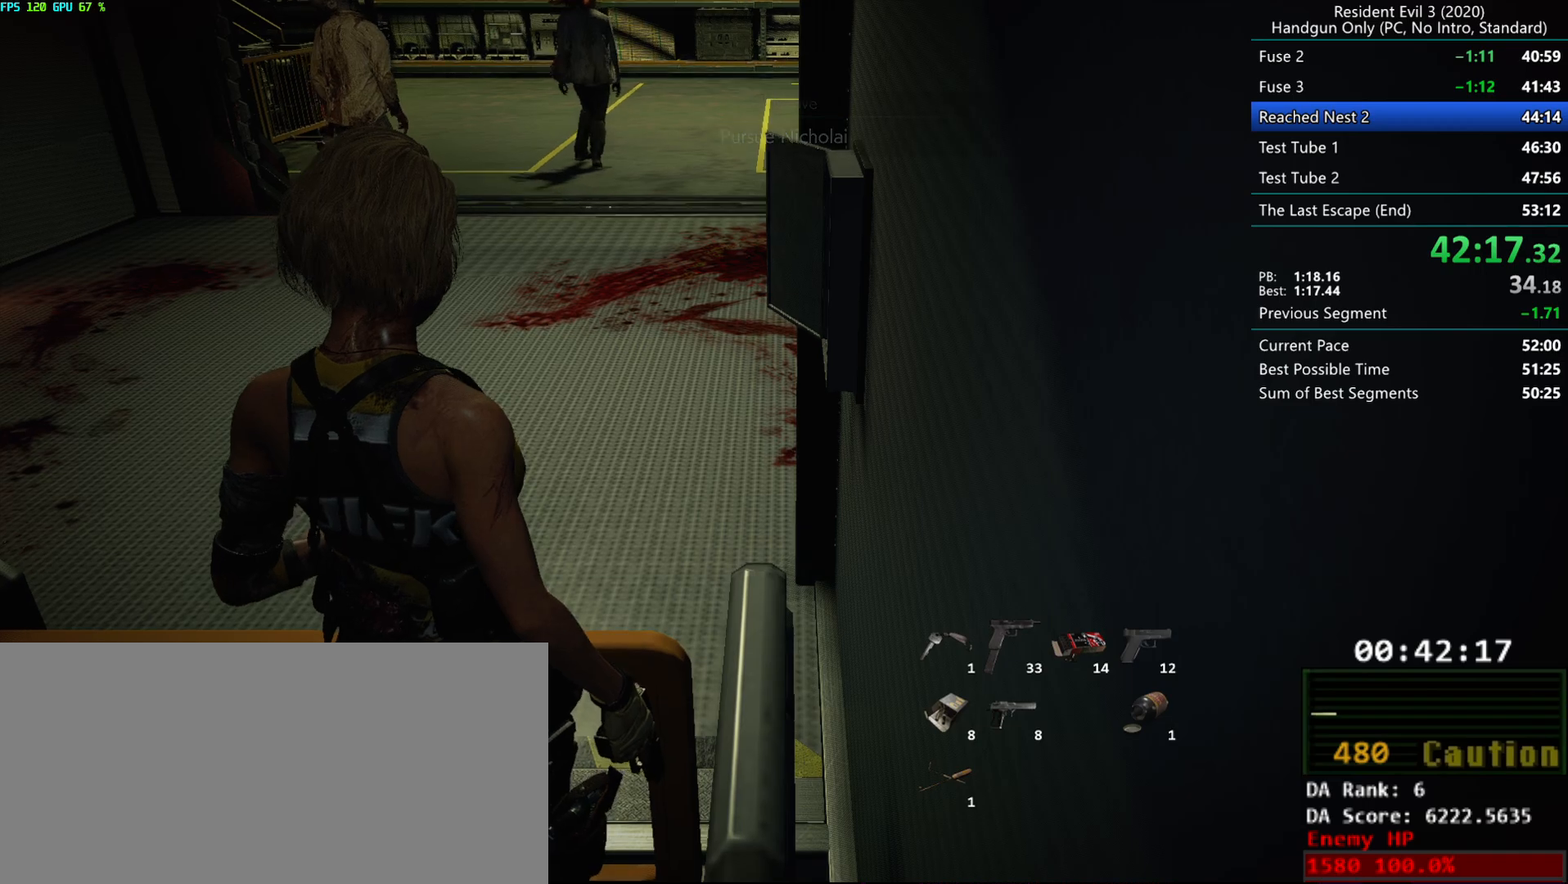
{"keys": [], "mouse": [], "events": []}
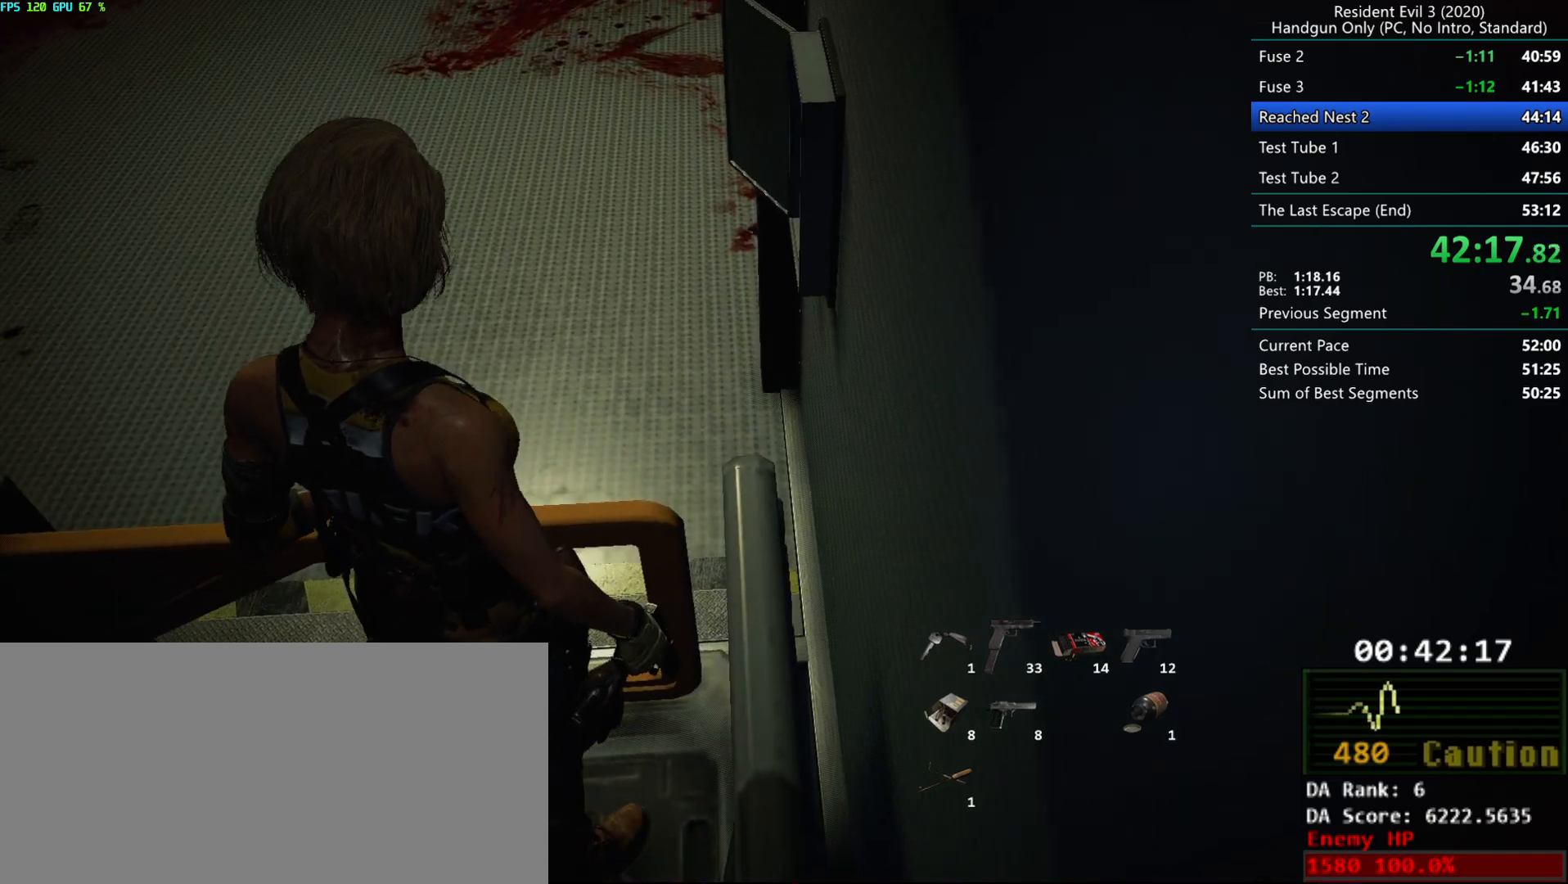
{"keys": [], "mouse": [], "events": []}
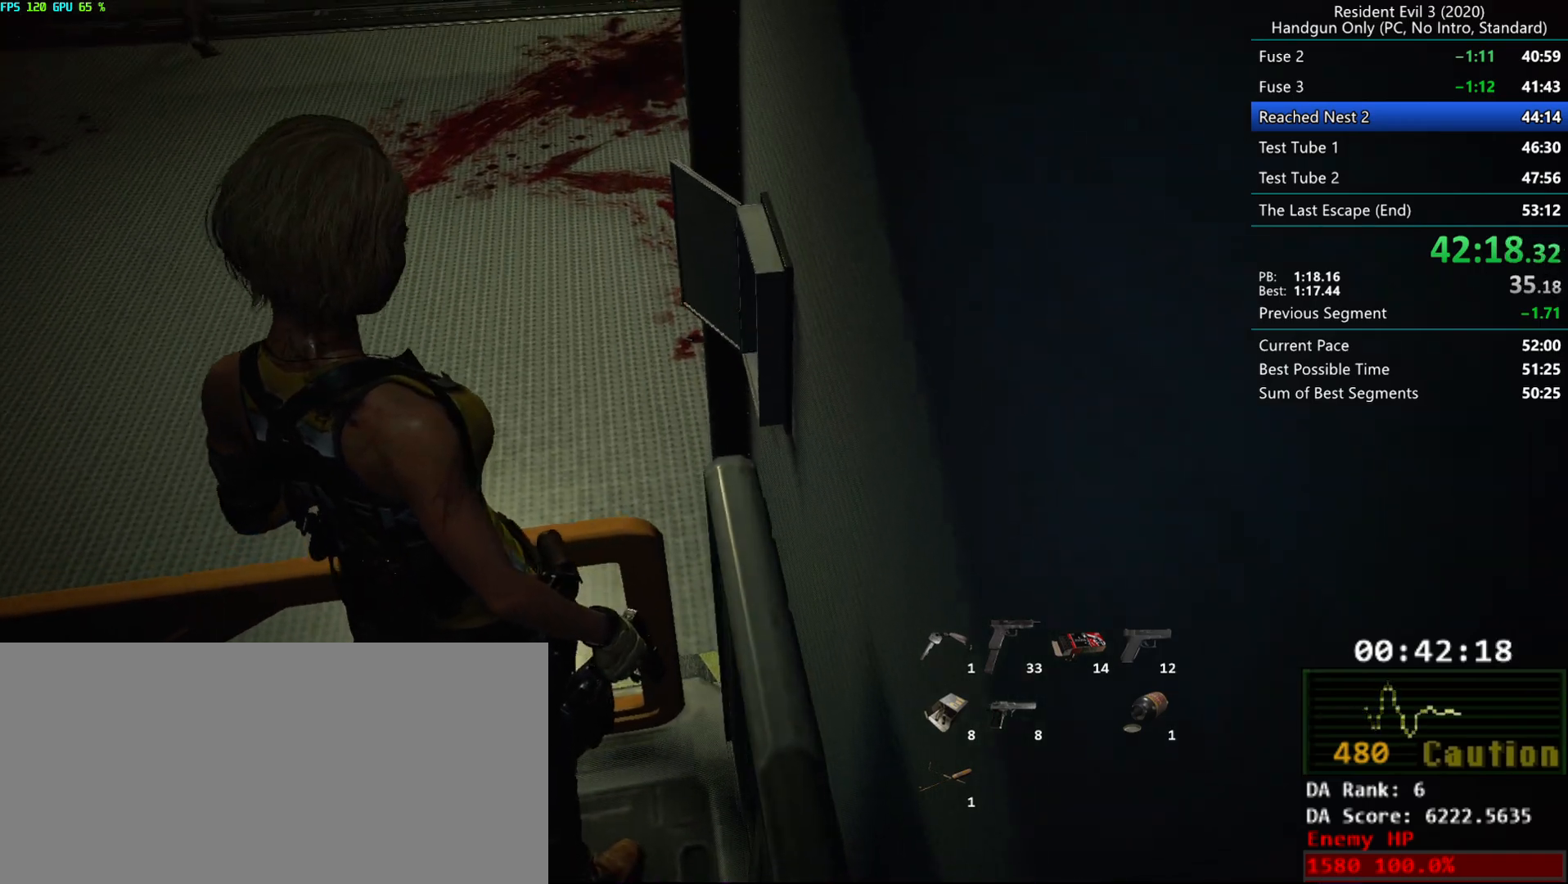
{"keys": [], "mouse": [], "events": []}
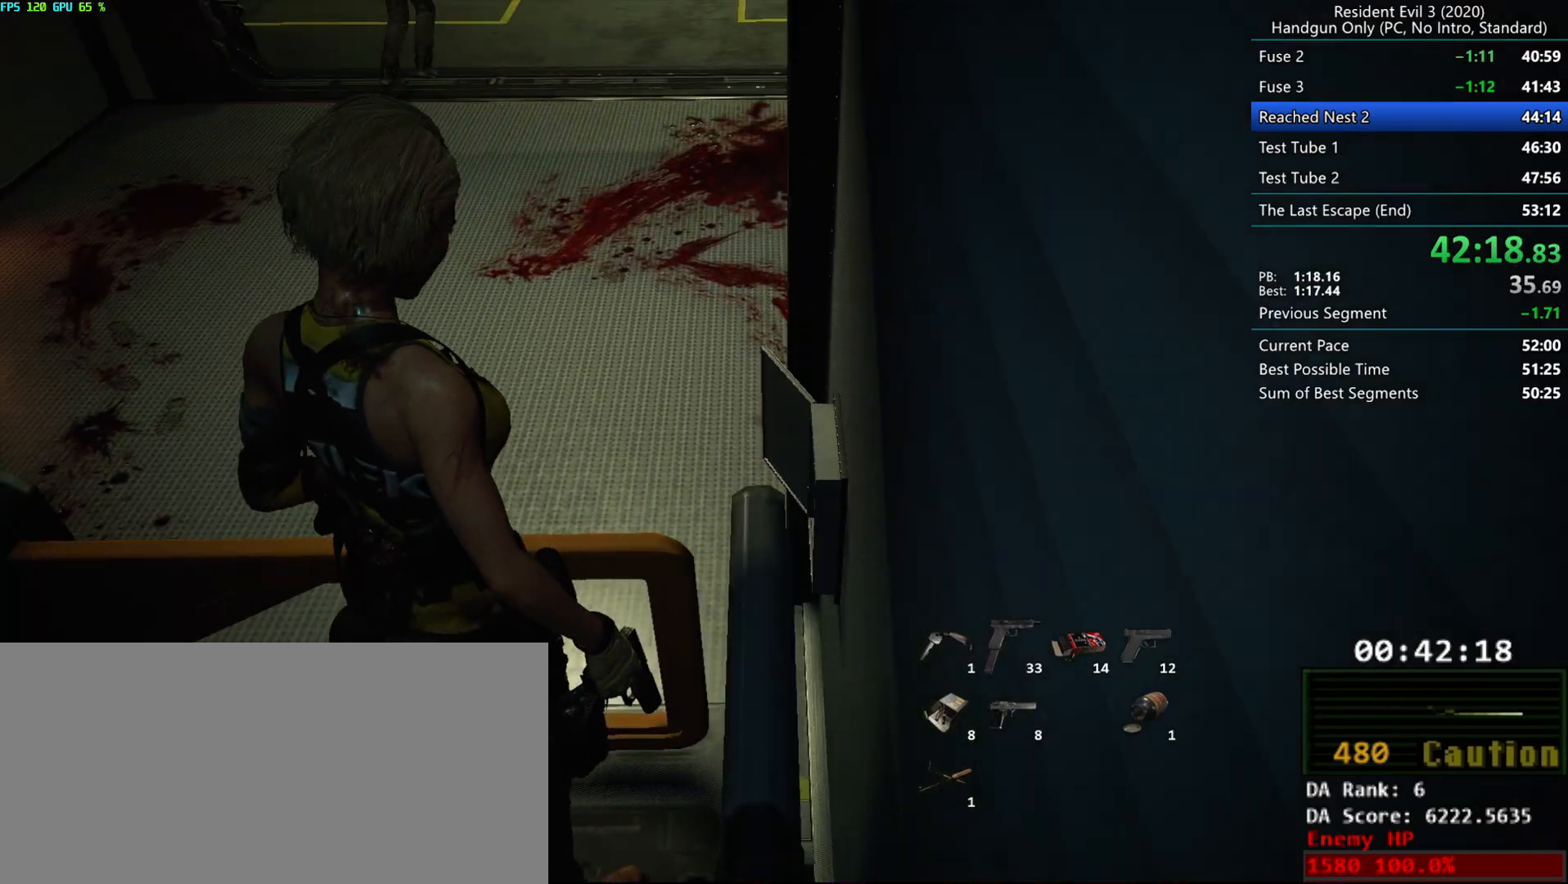
{"keys": [], "mouse": [], "events": [[67, "g", "down"], [450, "g", "up"]]}
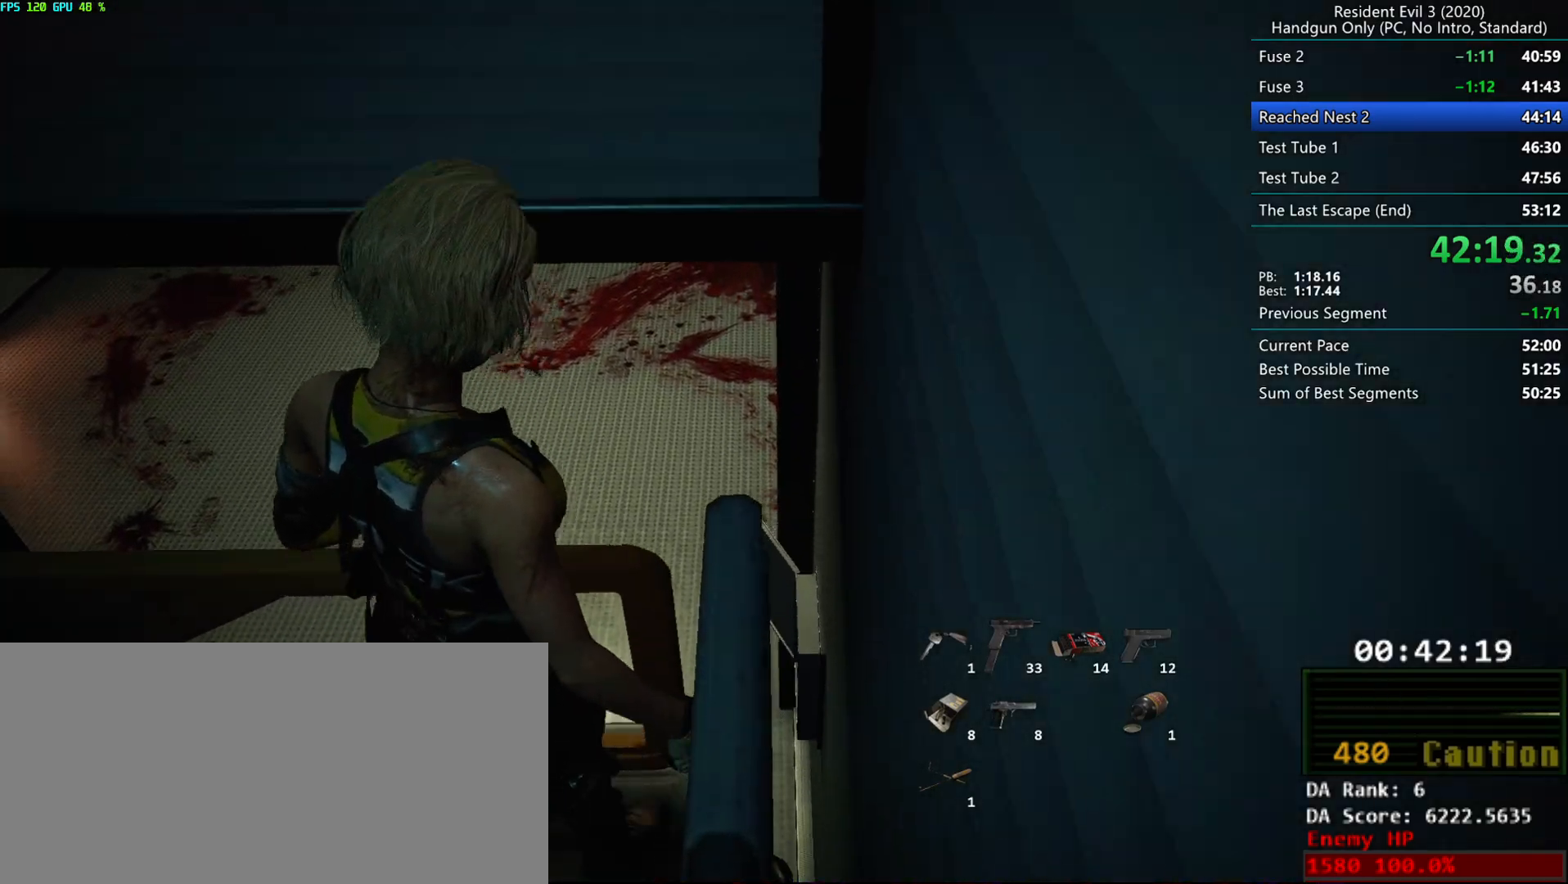
{"keys": [], "mouse": [], "events": []}
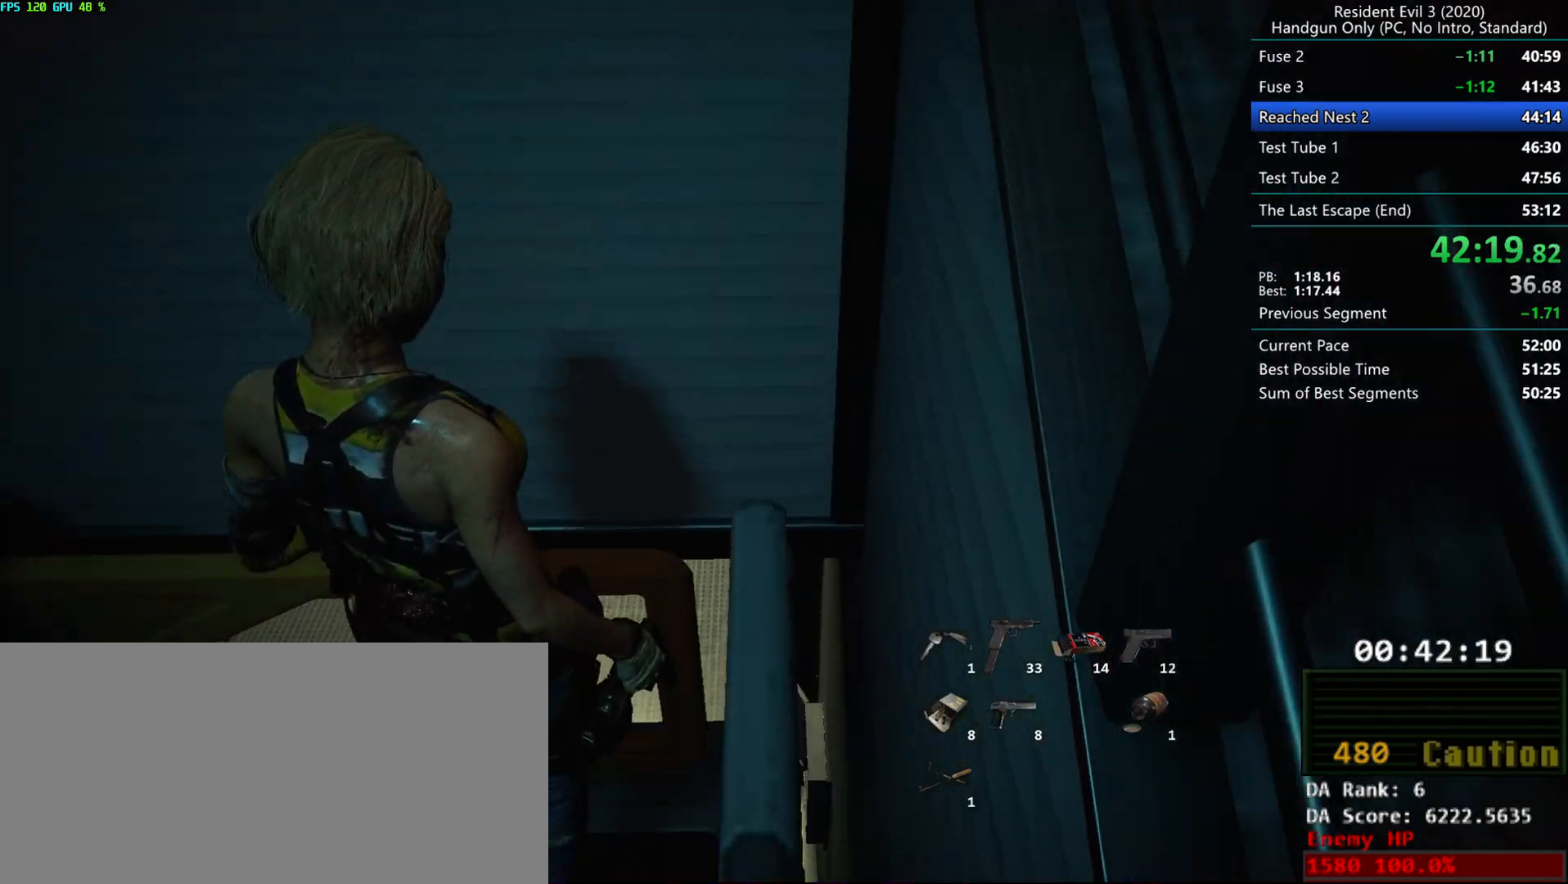
{"keys": [], "mouse": [], "events": []}
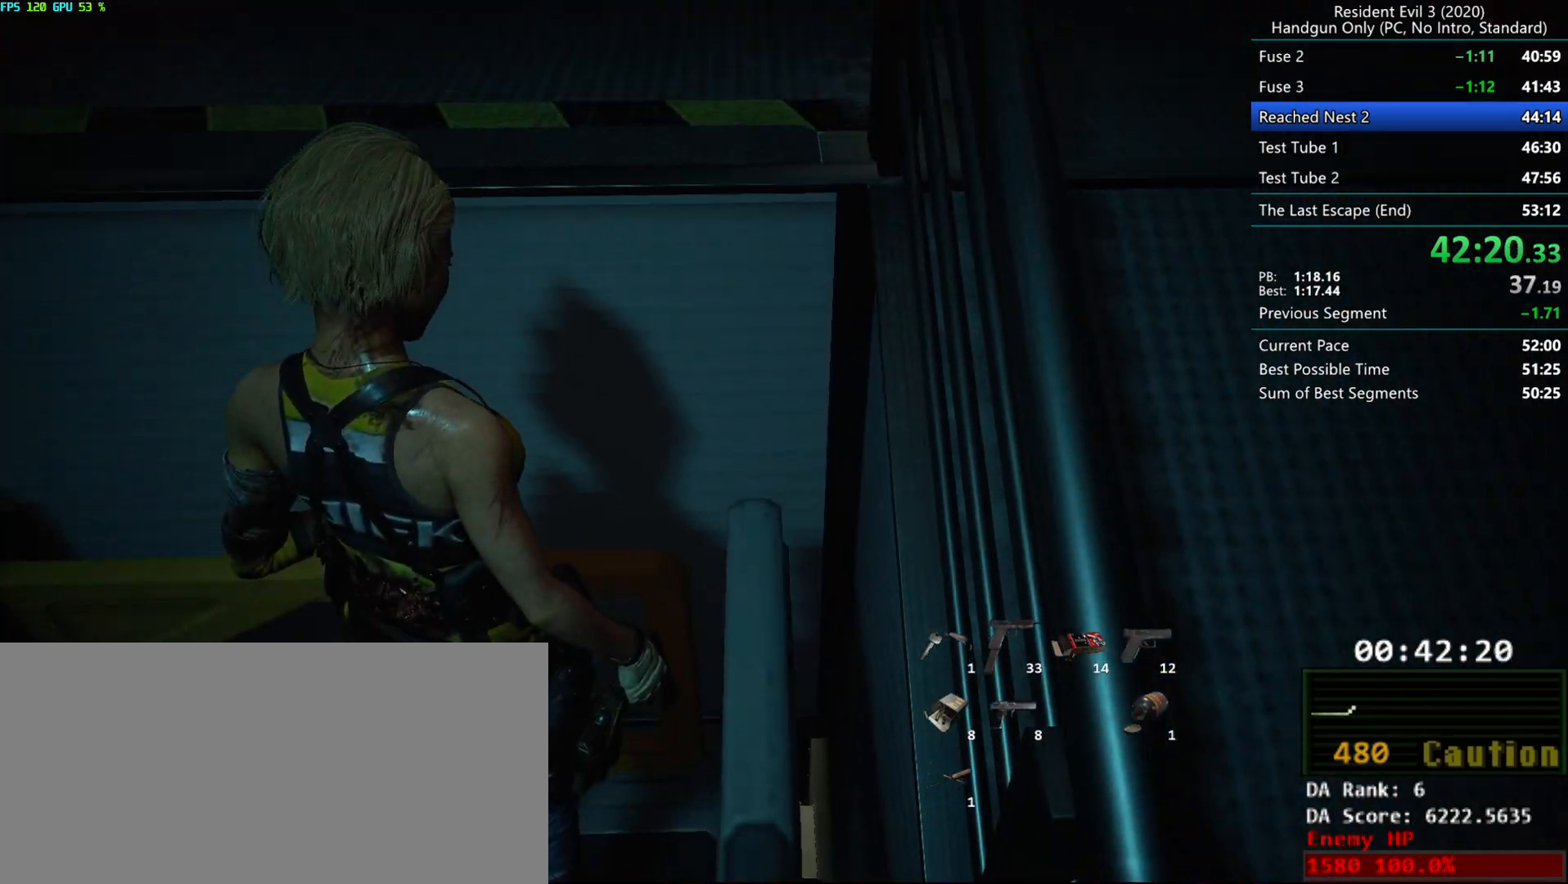
{"keys": [], "mouse": [], "events": []}
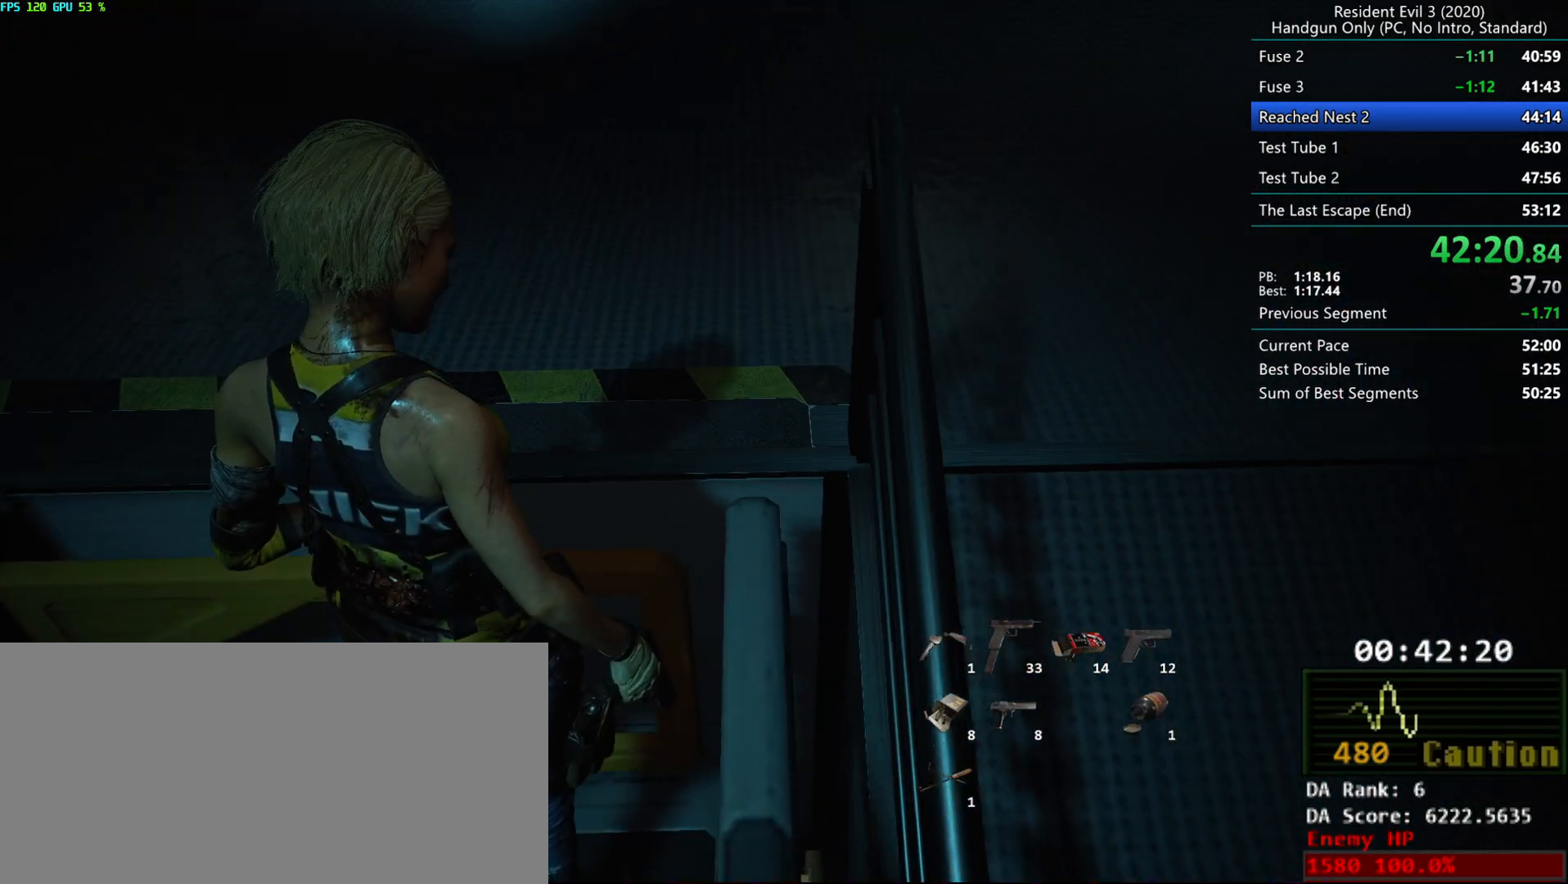
{"keys": ["r"], "mouse": ["mb4"], "events": [[333, "r", "down"], [383, "mouse_mb4", "down"]]}
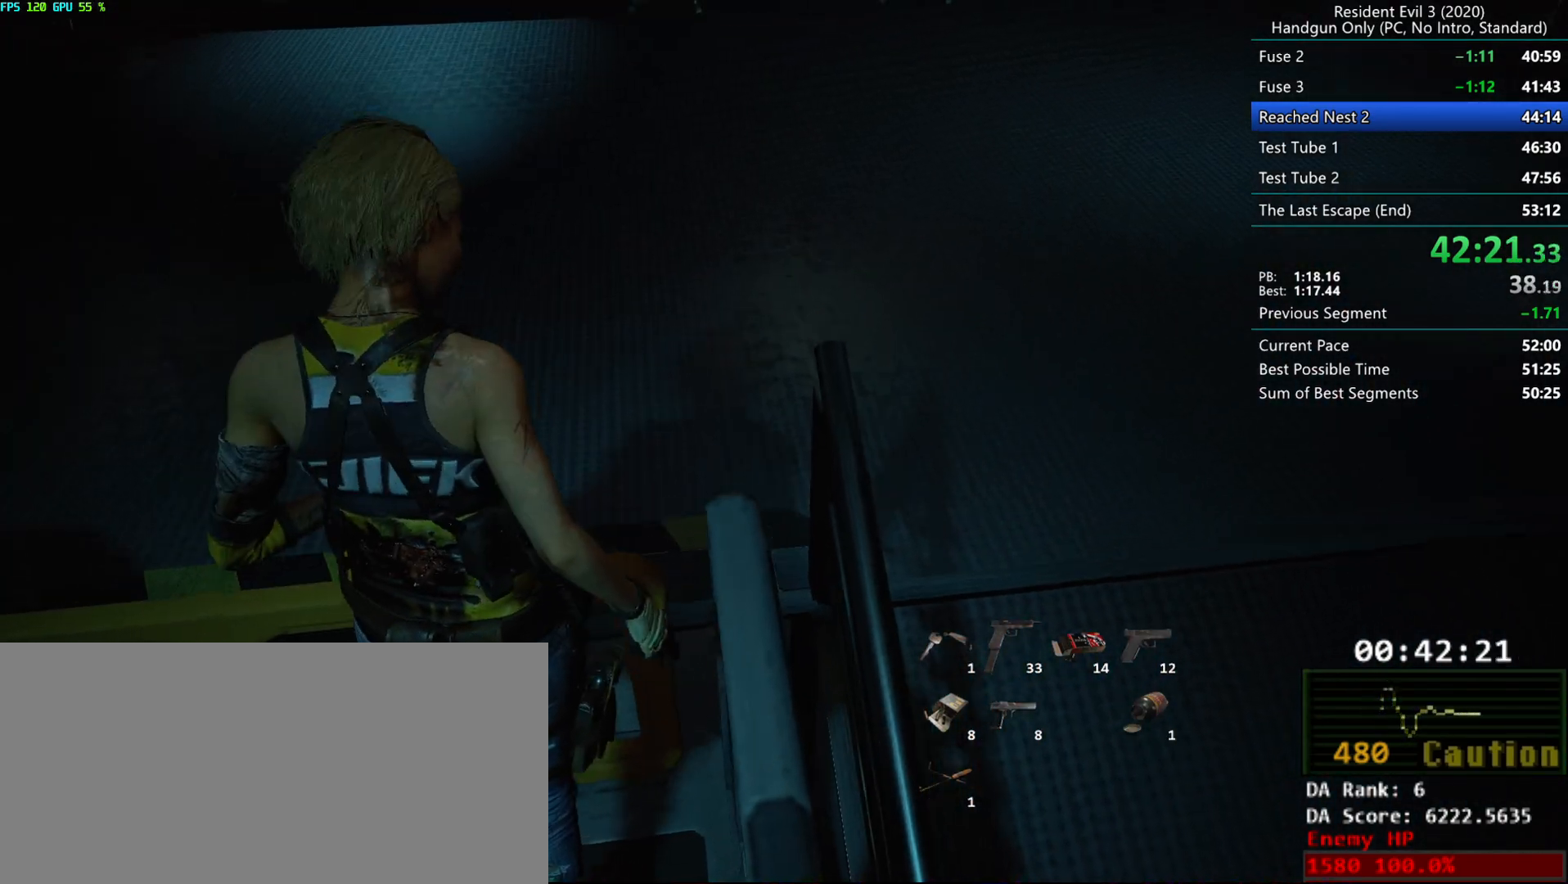
{"keys": ["r"], "mouse": ["mb4"], "events": []}
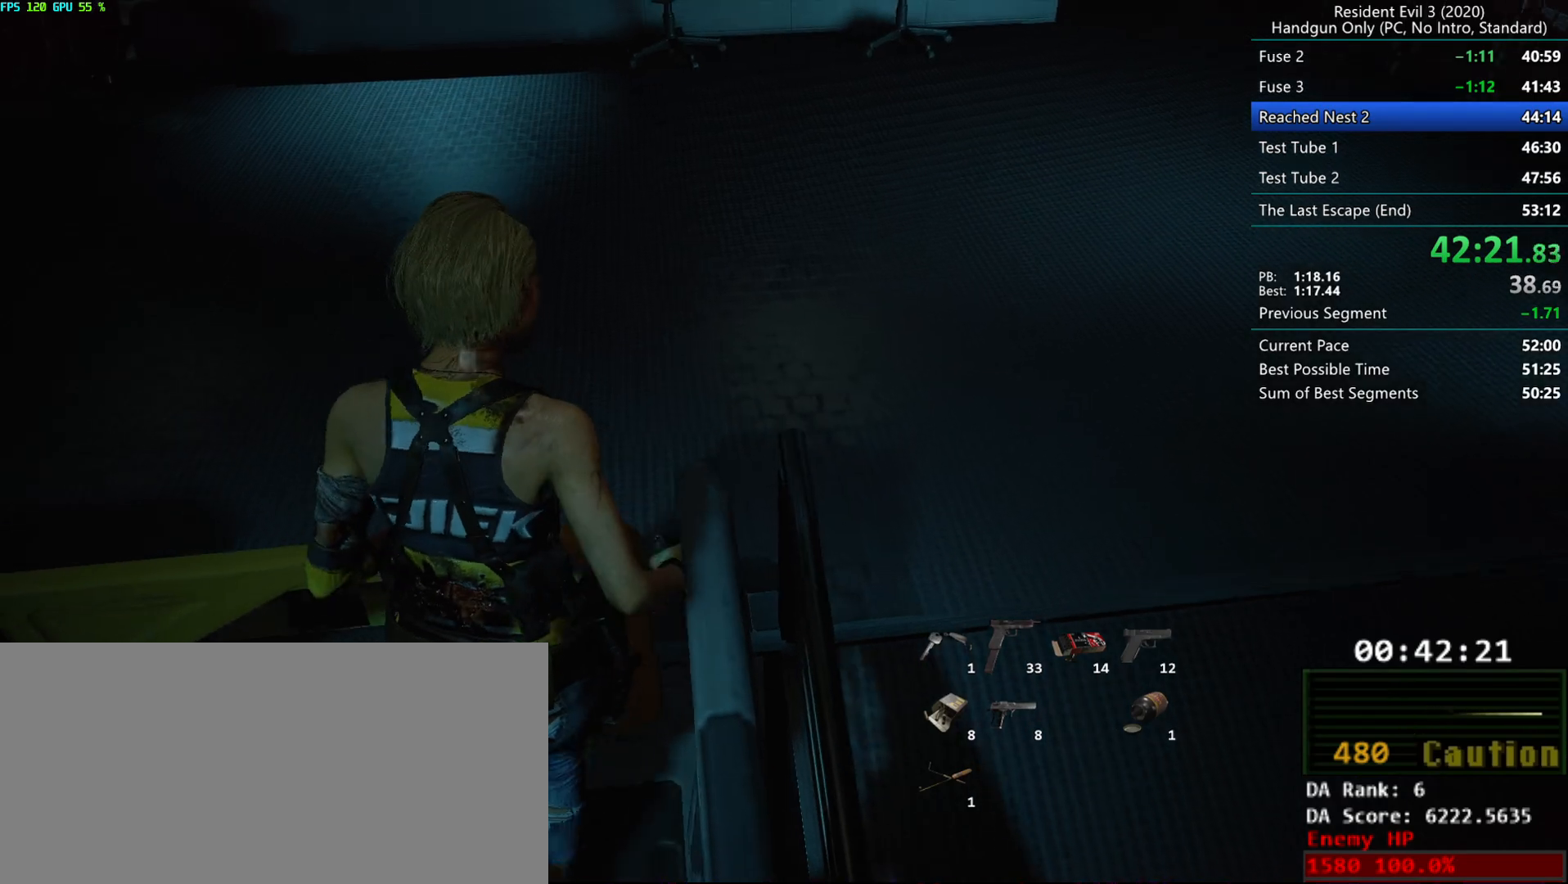
{"keys": ["r"], "mouse": [], "events": [[267, "mouse_mb4", "up"]]}
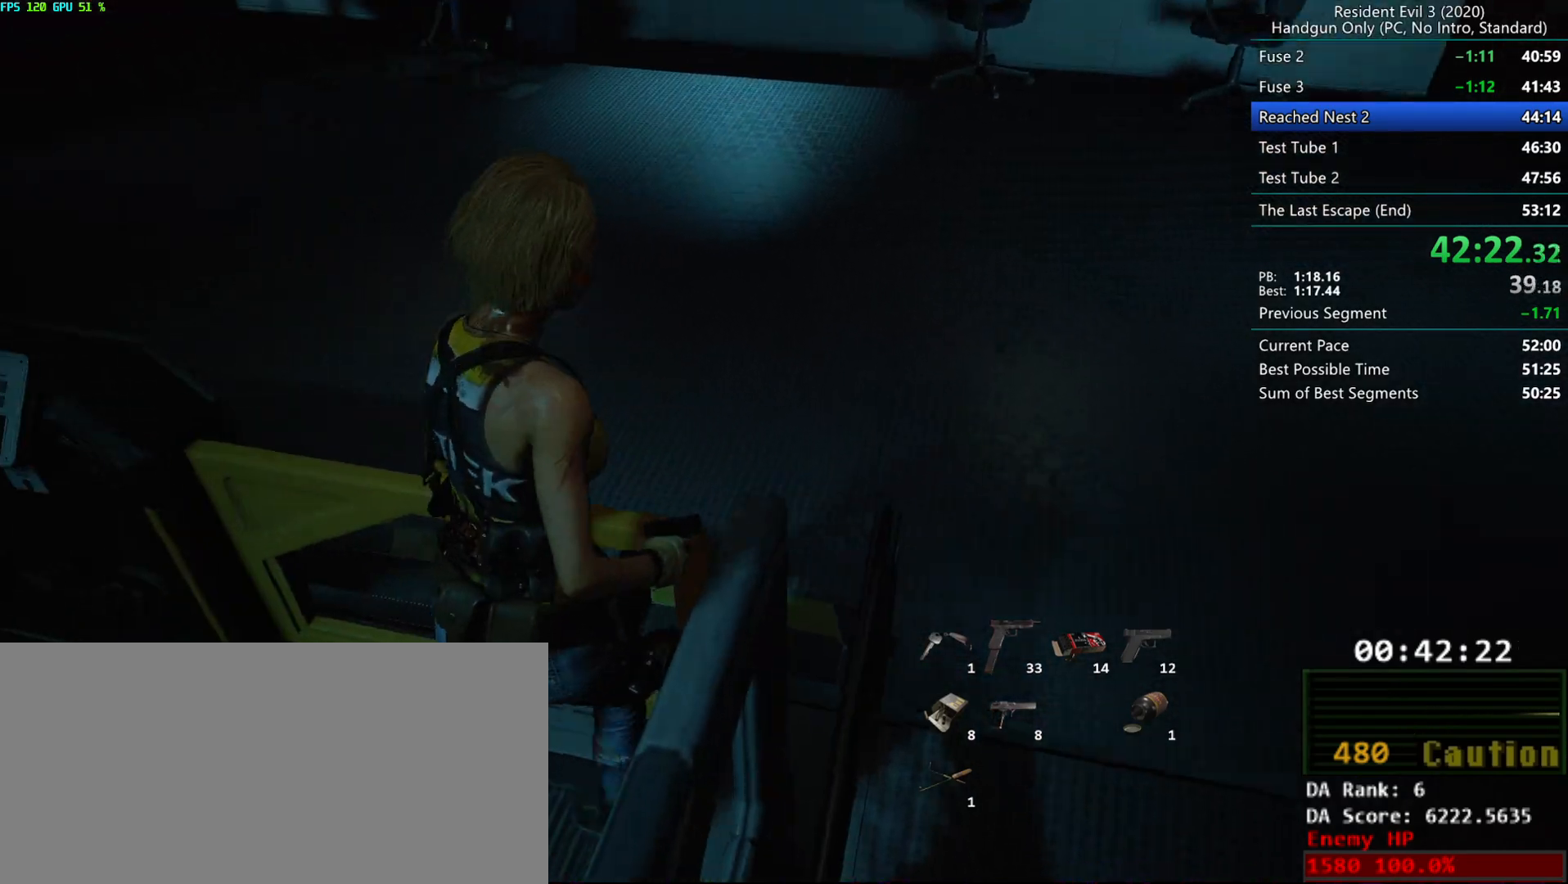
{"keys": ["r"], "mouse": [], "events": []}
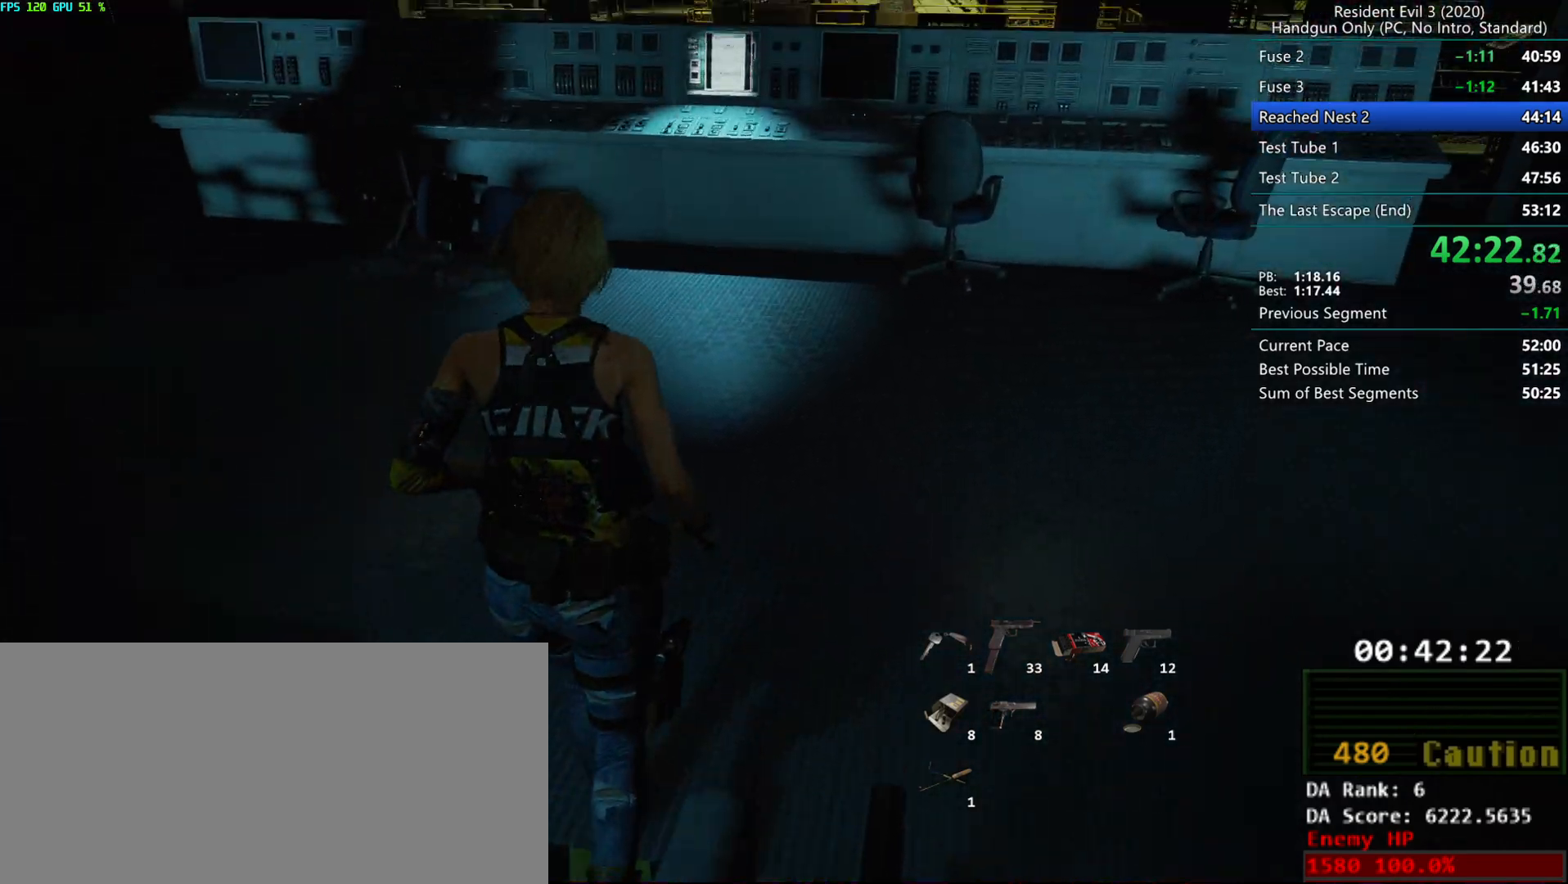
{"keys": ["r"], "mouse": [], "events": []}
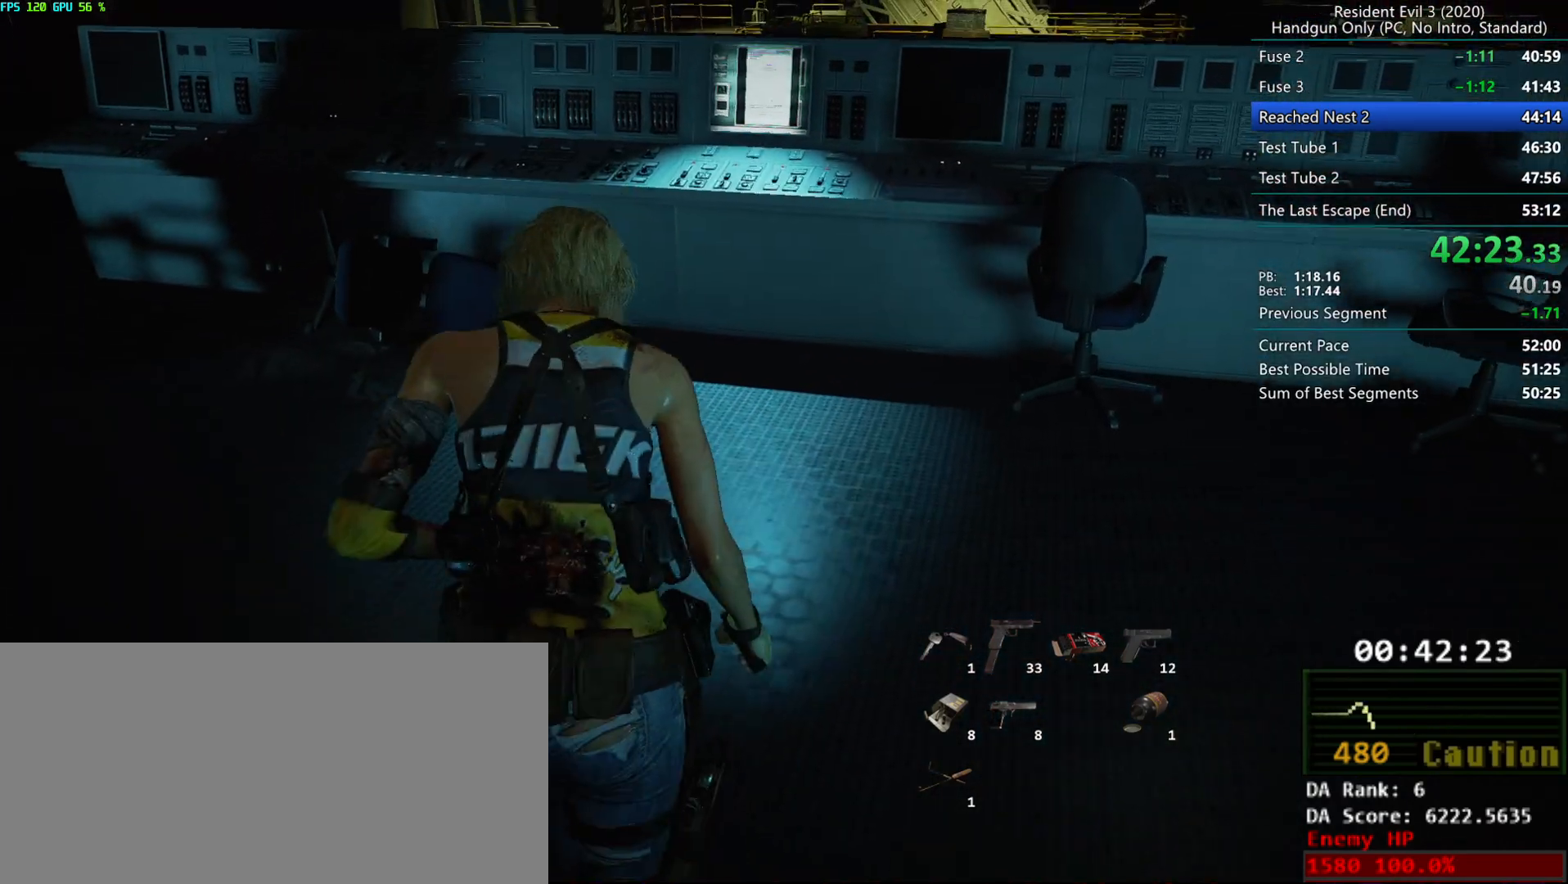
{"keys": ["r"], "mouse": [], "events": [[67, "alt", "down"], [167, "alt", "up"]]}
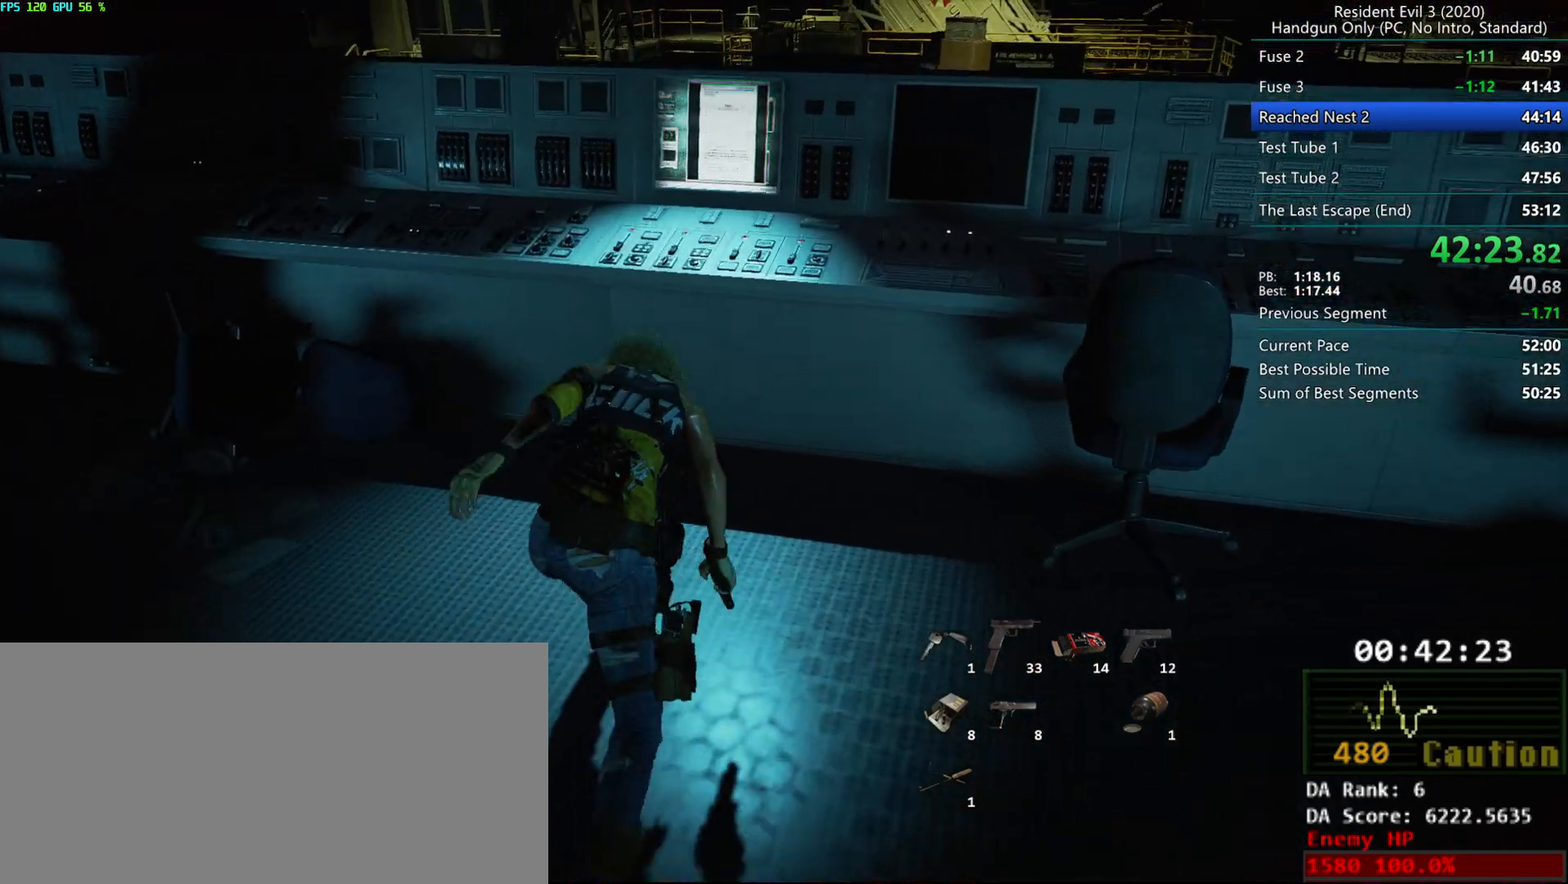
{"keys": [], "mouse": [], "events": [[117, "mouse_right", "down"], [200, "mouse_right", "up"], [317, "r", "up"], [333, "mouse_mb4", "down"], [383, "mouse_mb4", "up"]]}
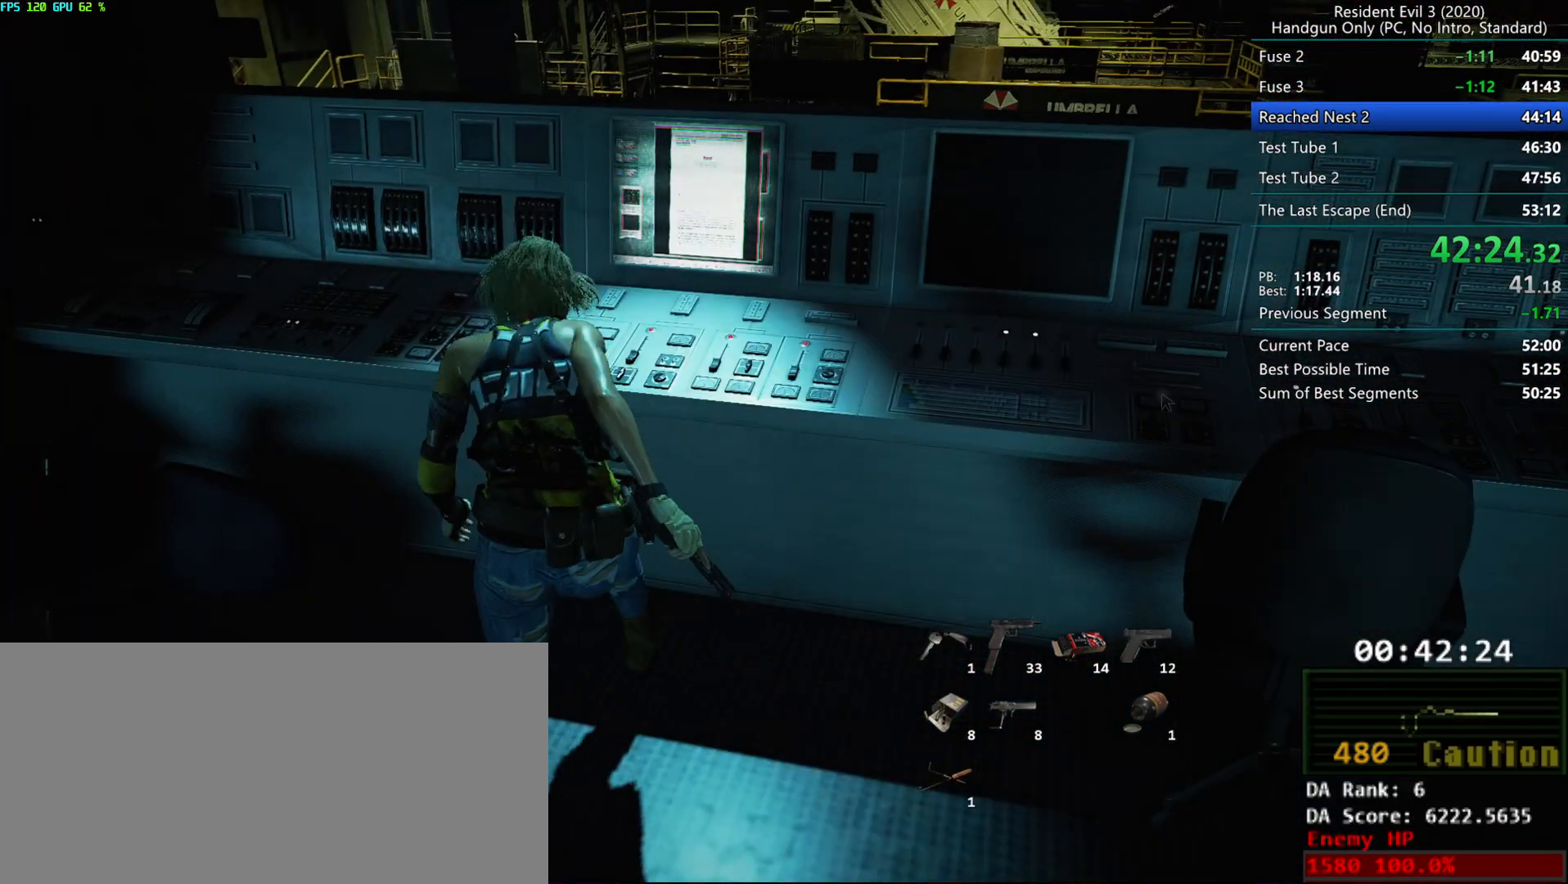
{"keys": [], "mouse": [], "events": []}
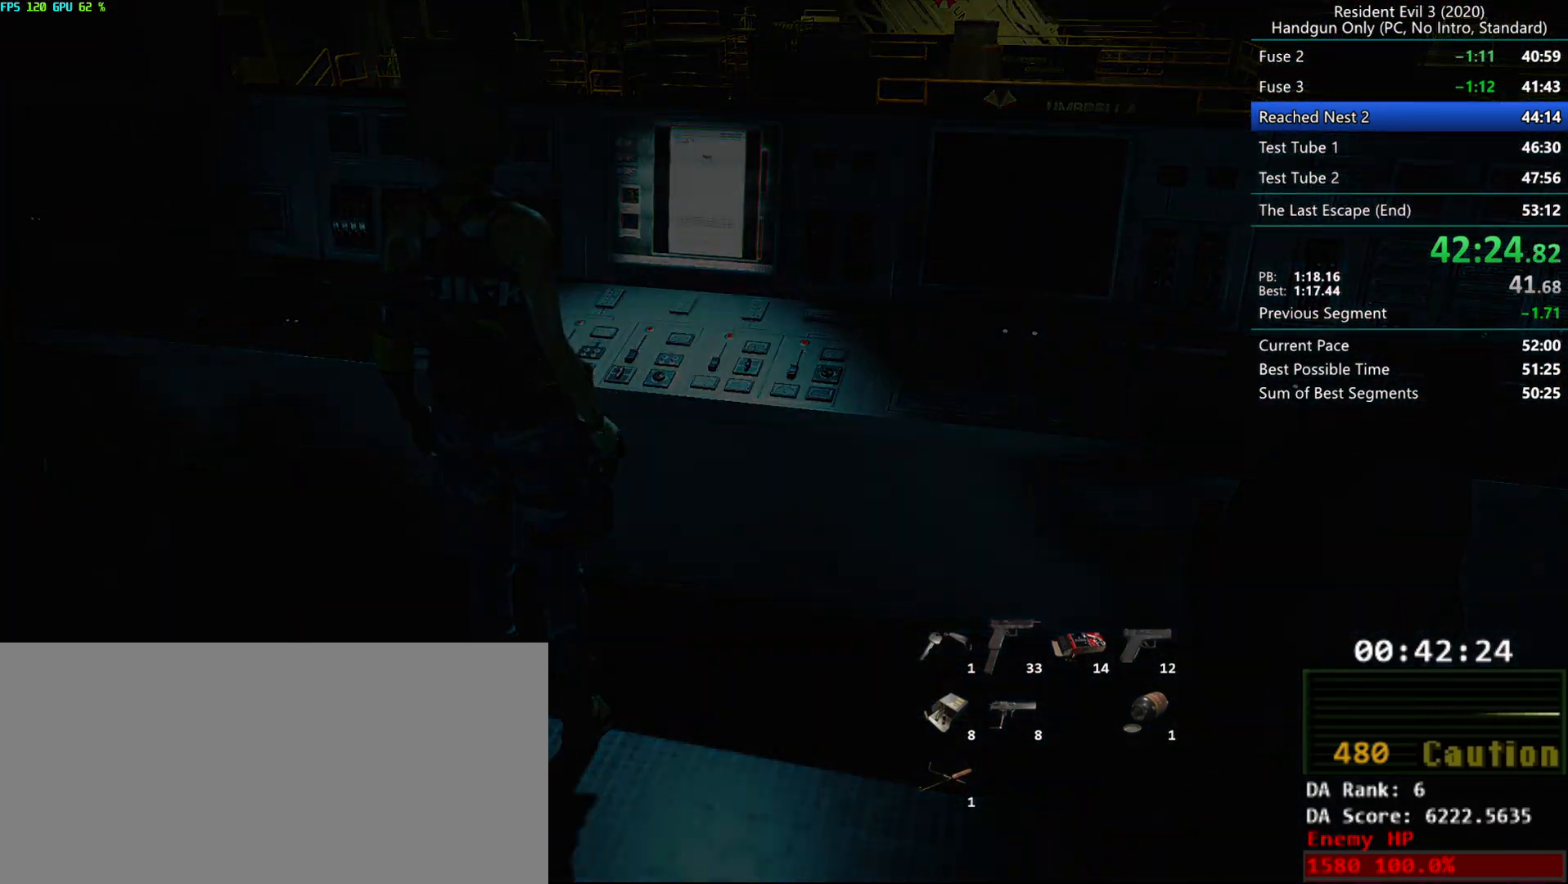
{"keys": [], "mouse": [], "events": []}
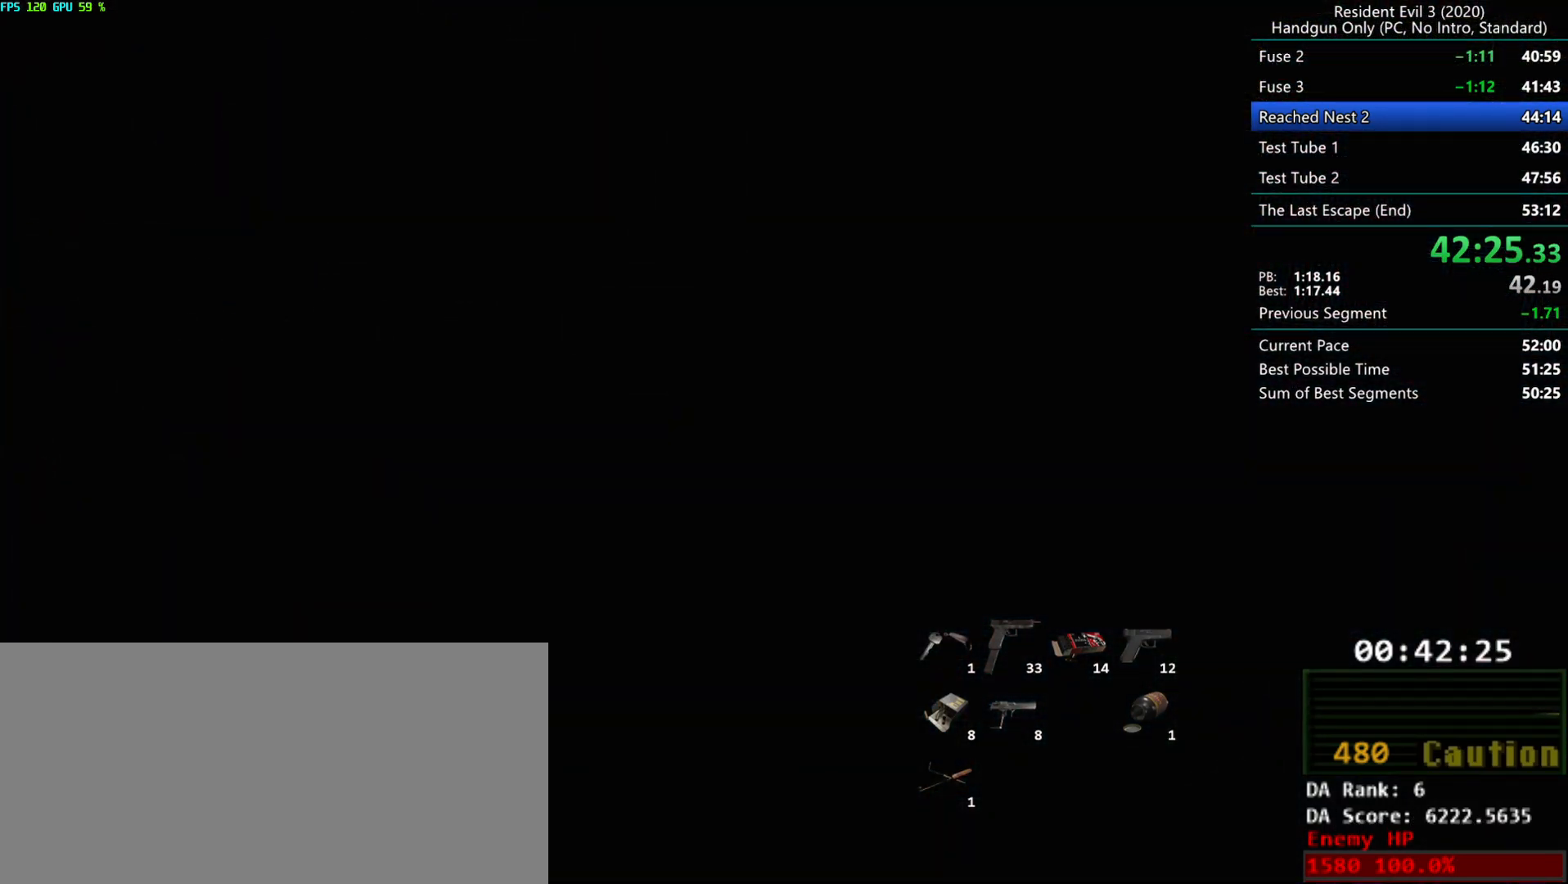
{"keys": ["alt"], "mouse": [], "events": [[350, "h", "down"], [367, "g", "down"], [483, "alt", "down"], [483, "g", "up"], [483, "h", "up"]]}
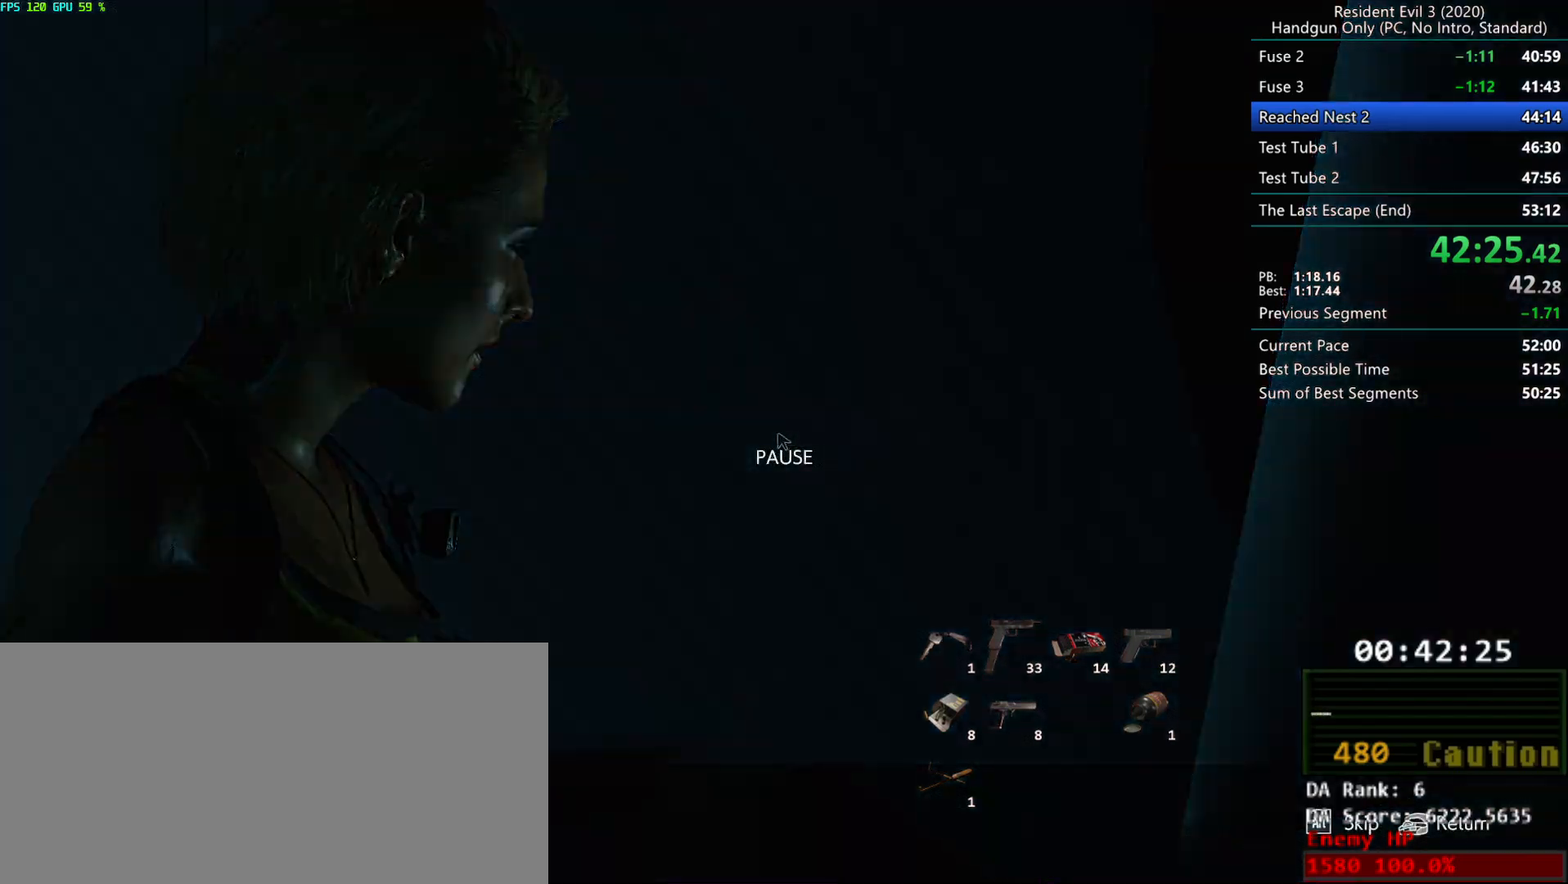
{"keys": ["d"], "mouse": ["mb4"], "events": [[17, "alt", "up"], [183, "d", "down"], [200, "d", "up"], [217, "d", "down"], [433, "mouse_mb4", "down"]]}
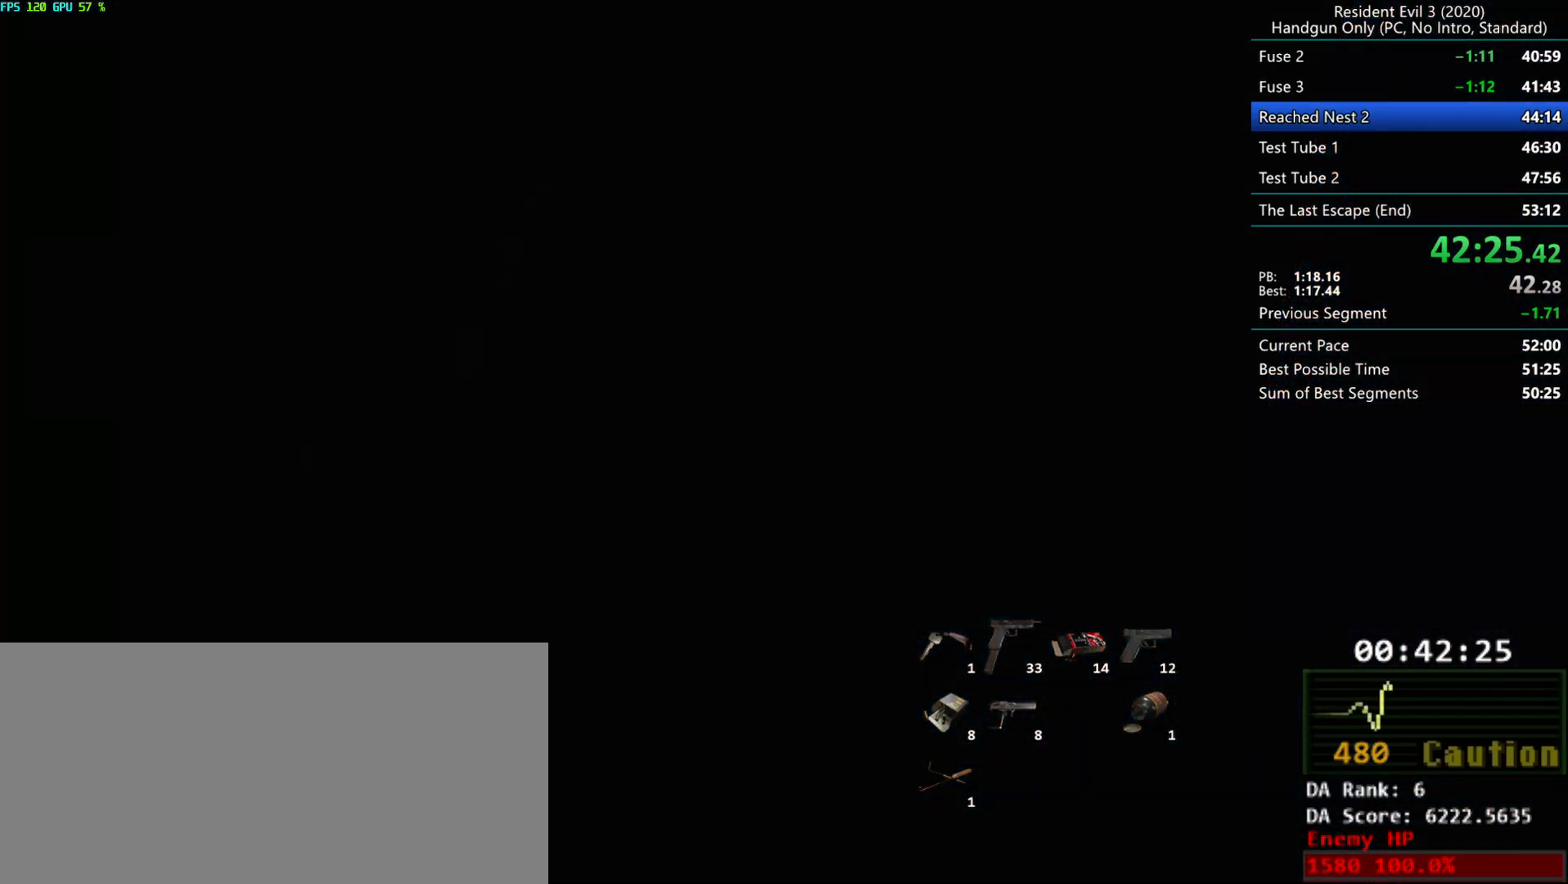
{"keys": ["d"], "mouse": ["mb4"], "events": []}
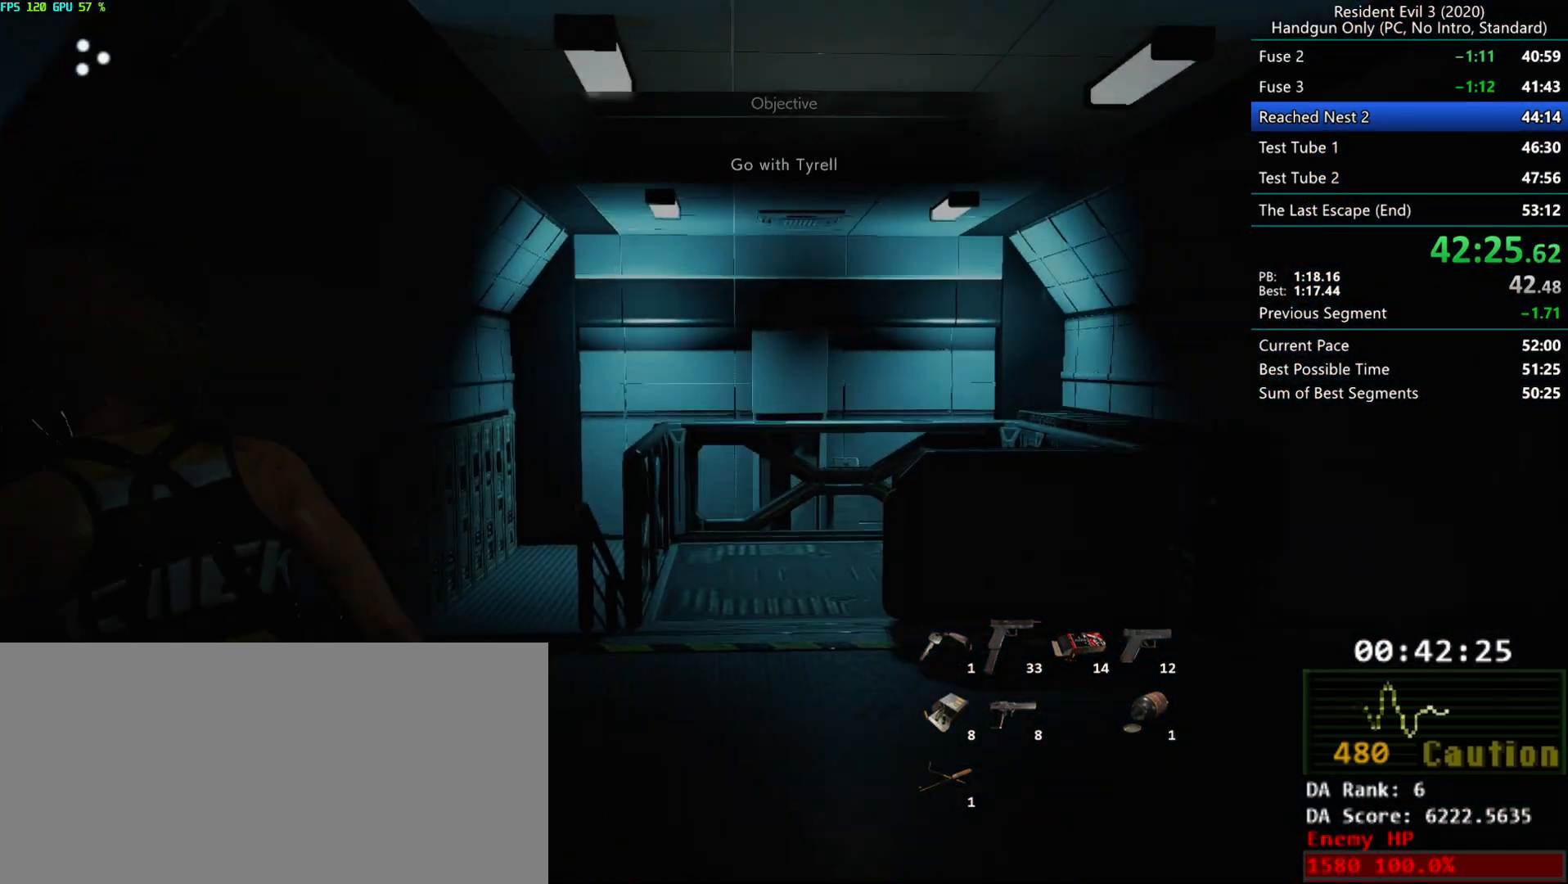
{"keys": ["d", "r"], "mouse": [], "events": [[233, "r", "down"], [300, "mouse_mb4", "up"]]}
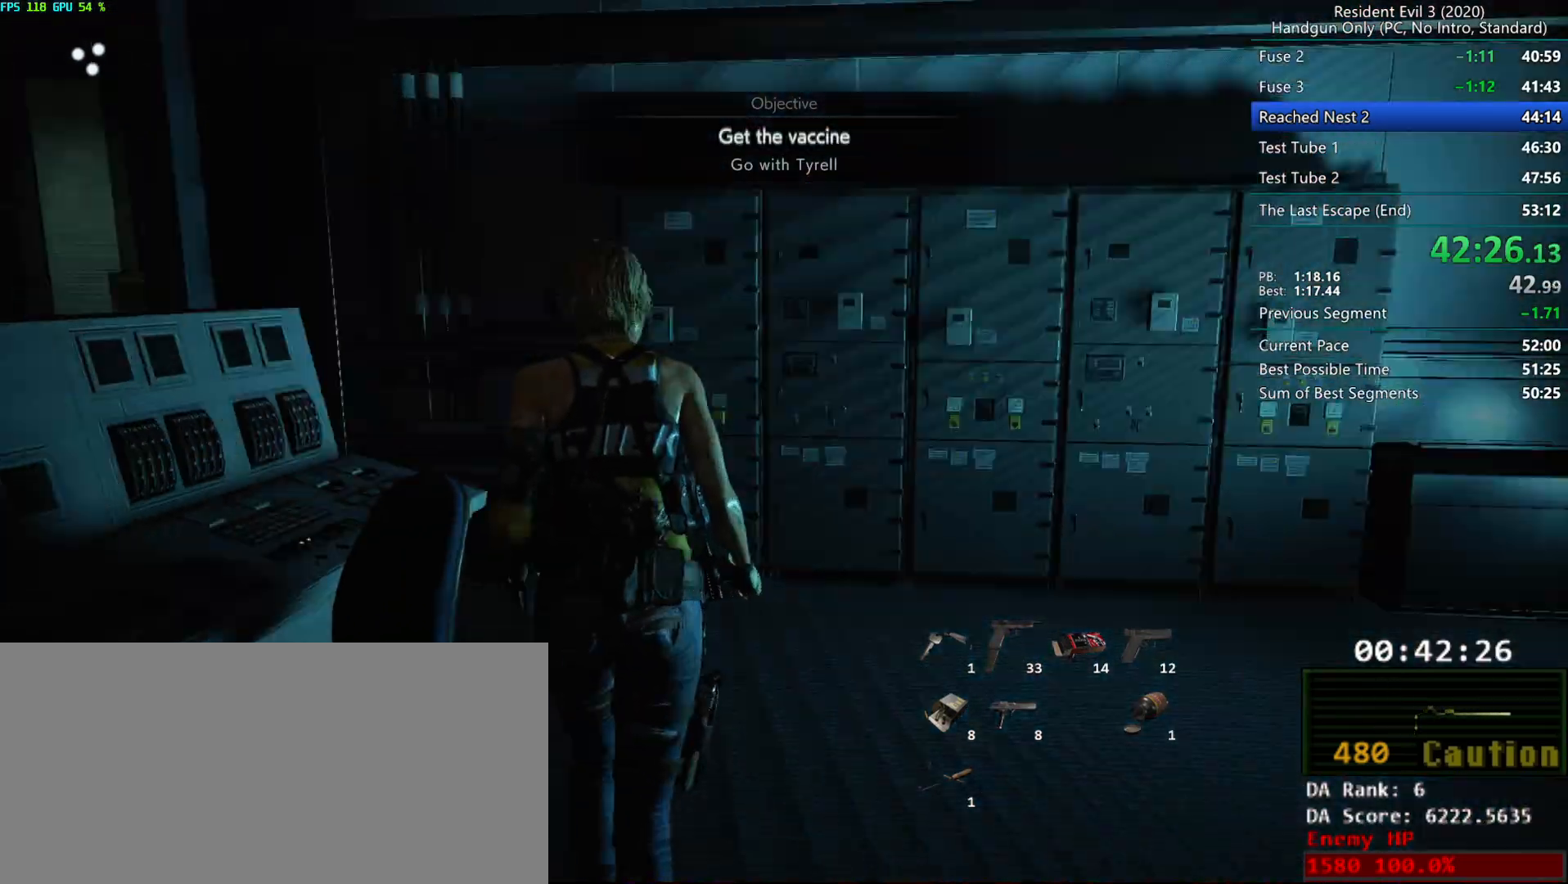
{"keys": ["d", "r"], "mouse": [], "events": []}
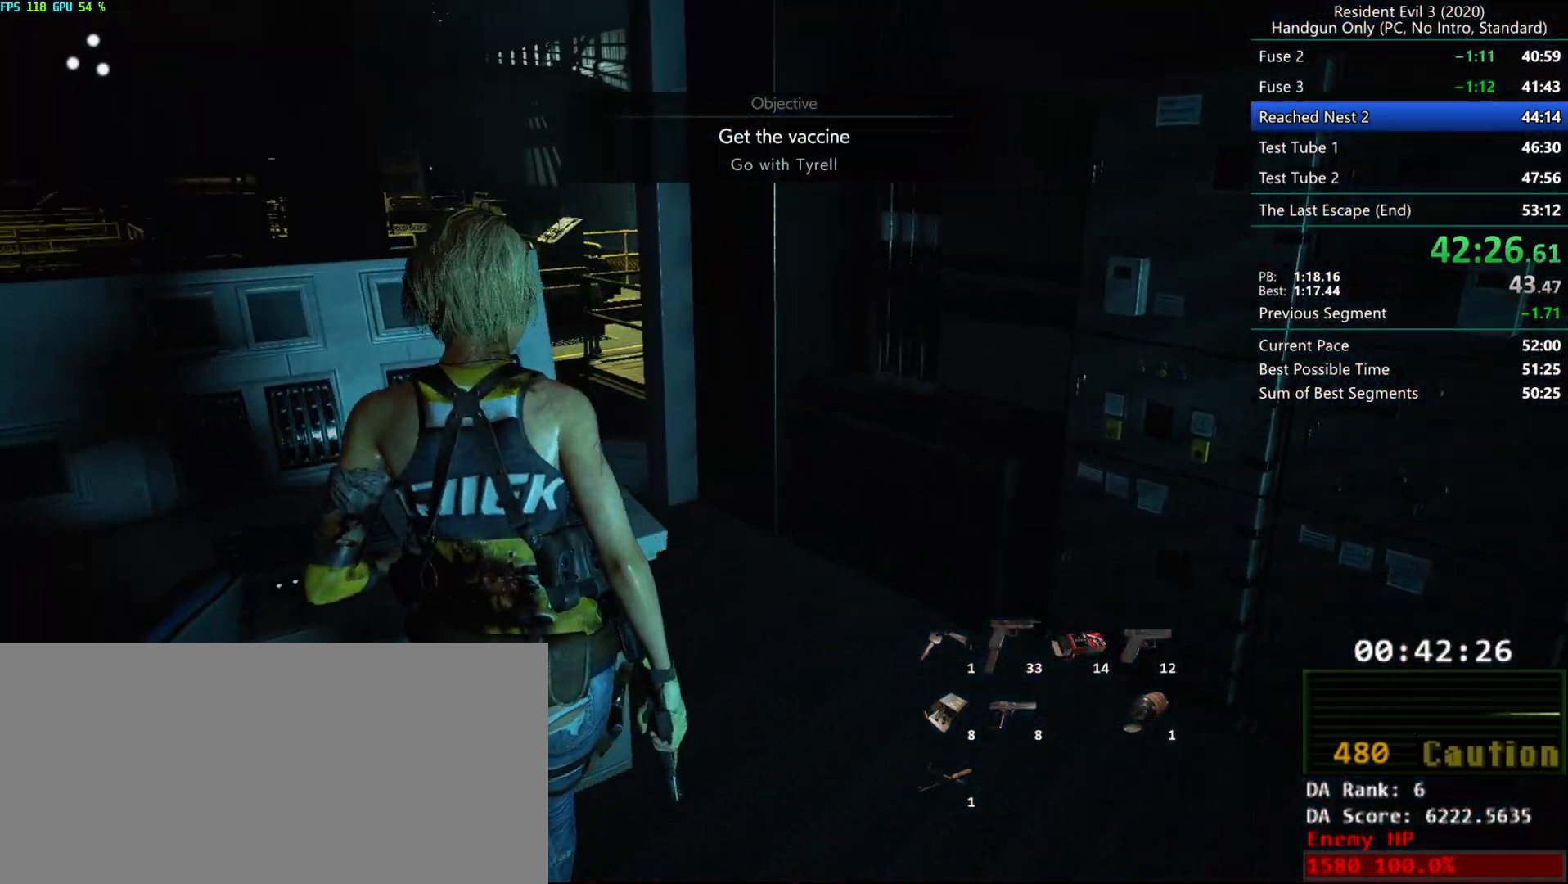
{"keys": ["r"], "mouse": [], "events": [[217, "d", "up"], [267, "g", "down"], [433, "g", "up"]]}
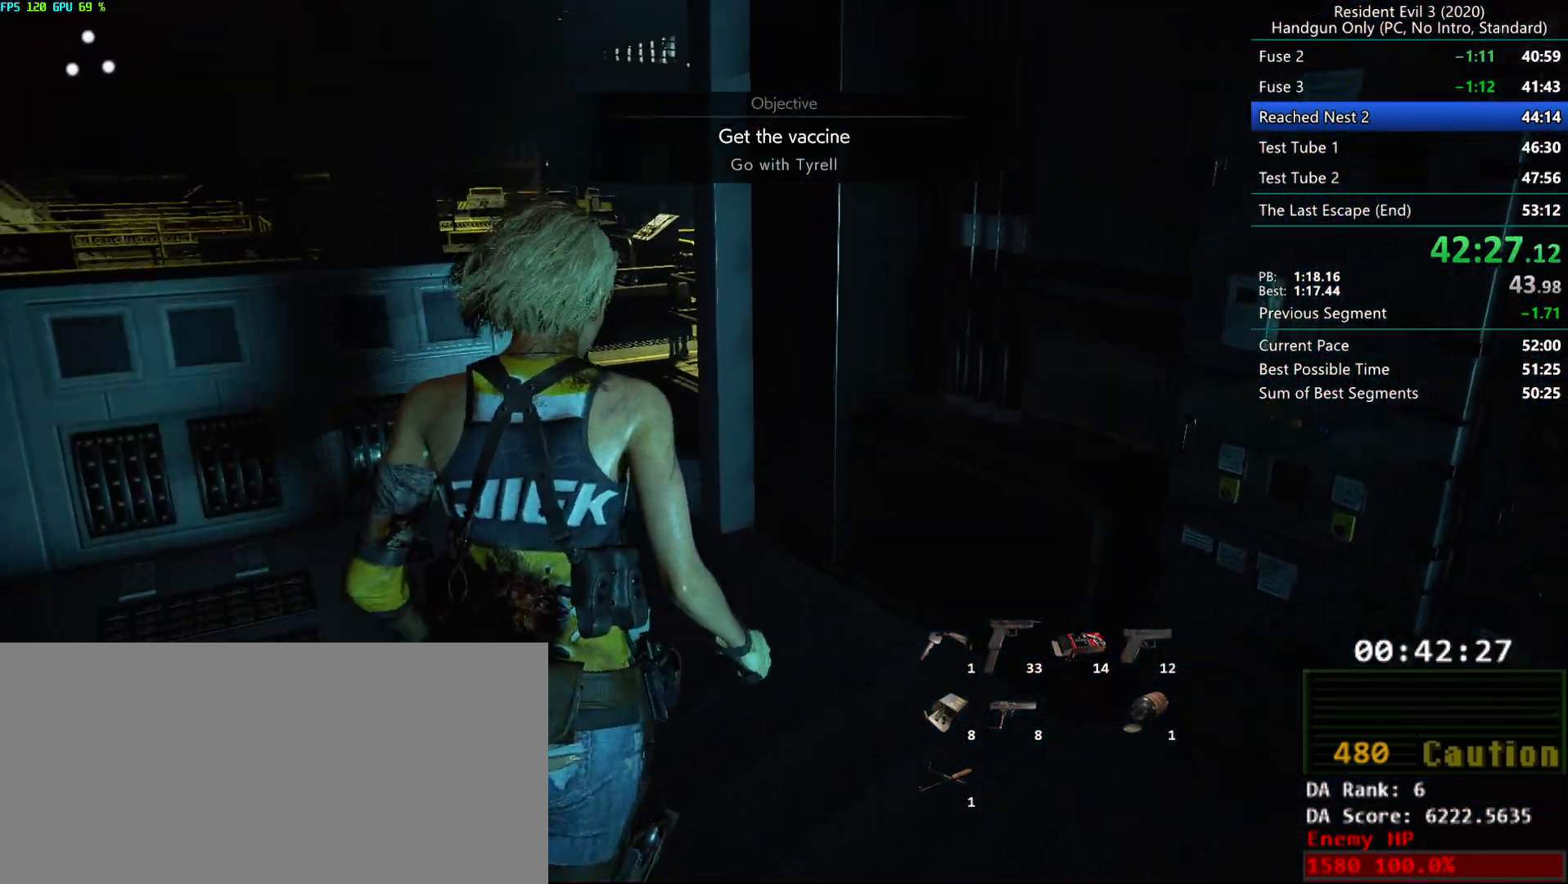
{"keys": ["r"], "mouse": [], "events": []}
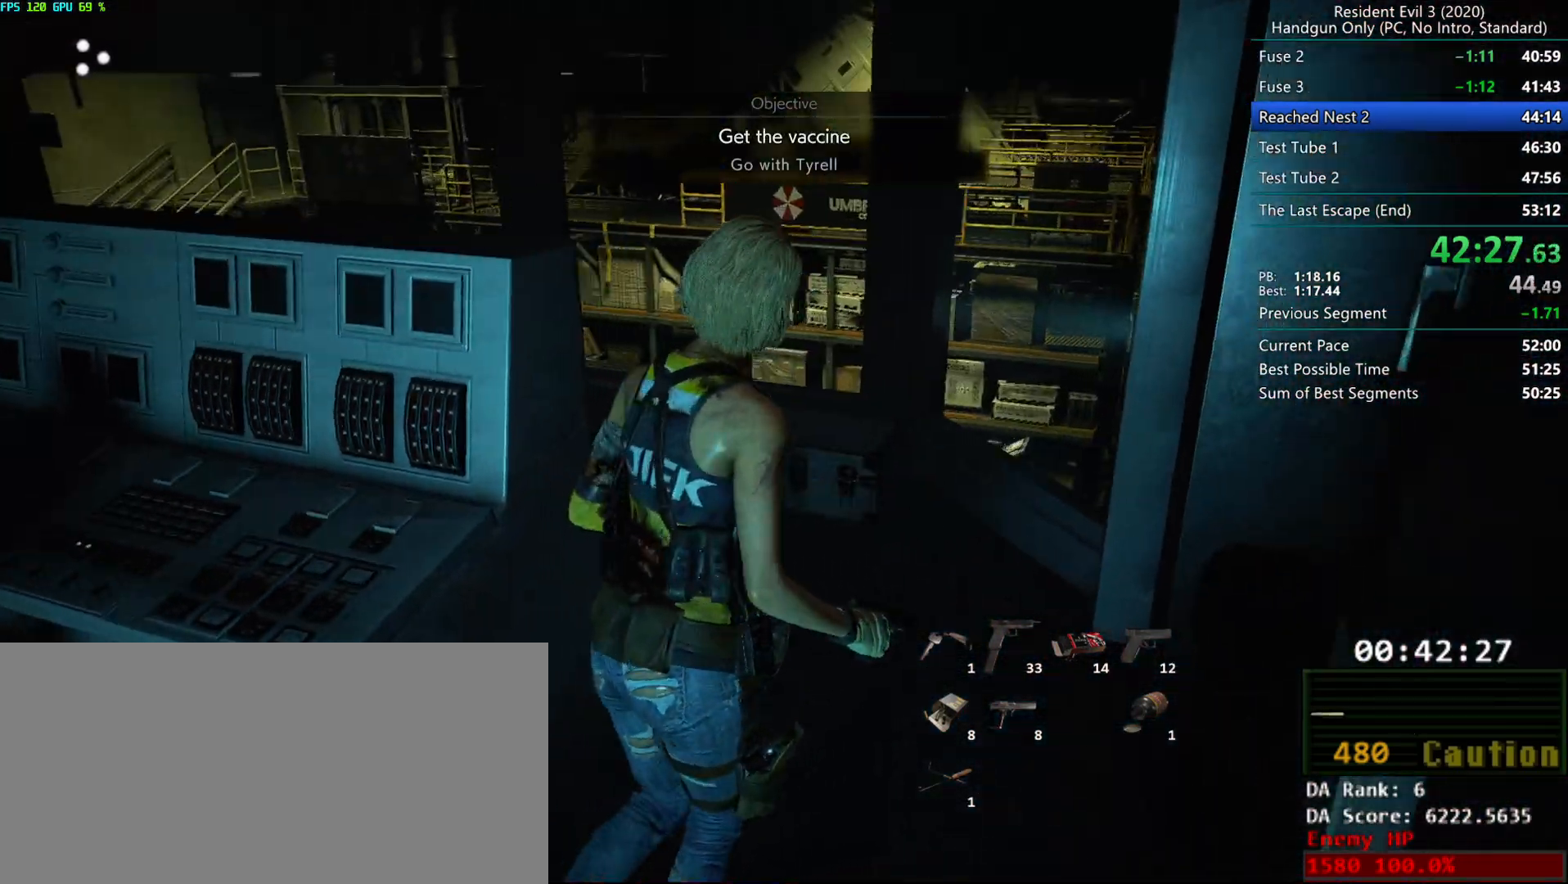
{"keys": ["r"], "mouse": [], "events": []}
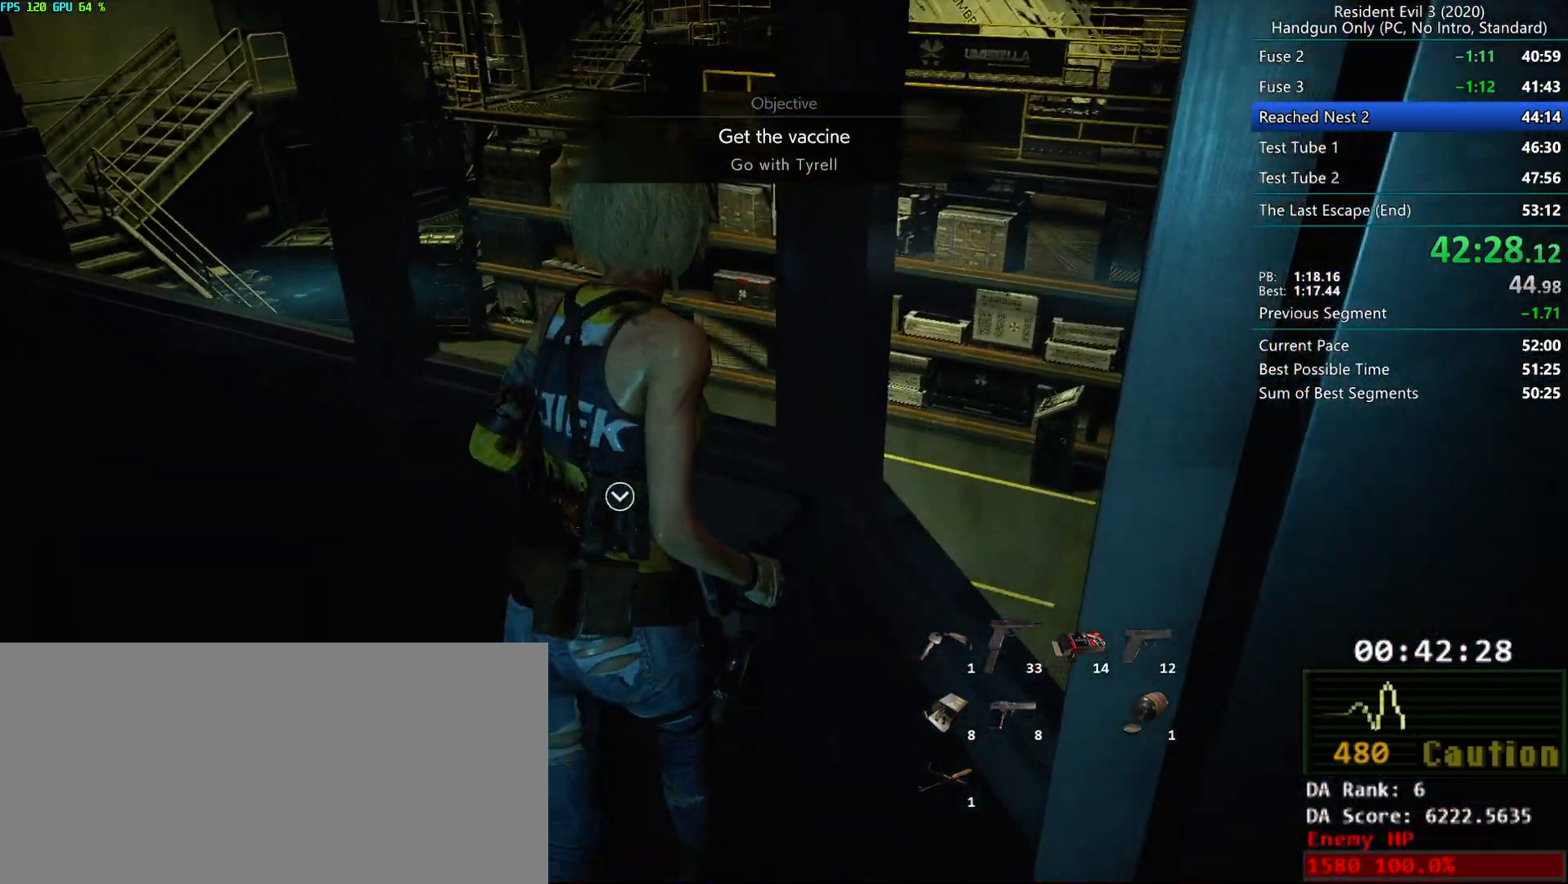
{"keys": ["r"], "mouse": [], "events": [[200, "mouse_right", "down"], [267, "mouse_right", "up"], [333, "mouse_right", "down"], [383, "mouse_right", "up"]]}
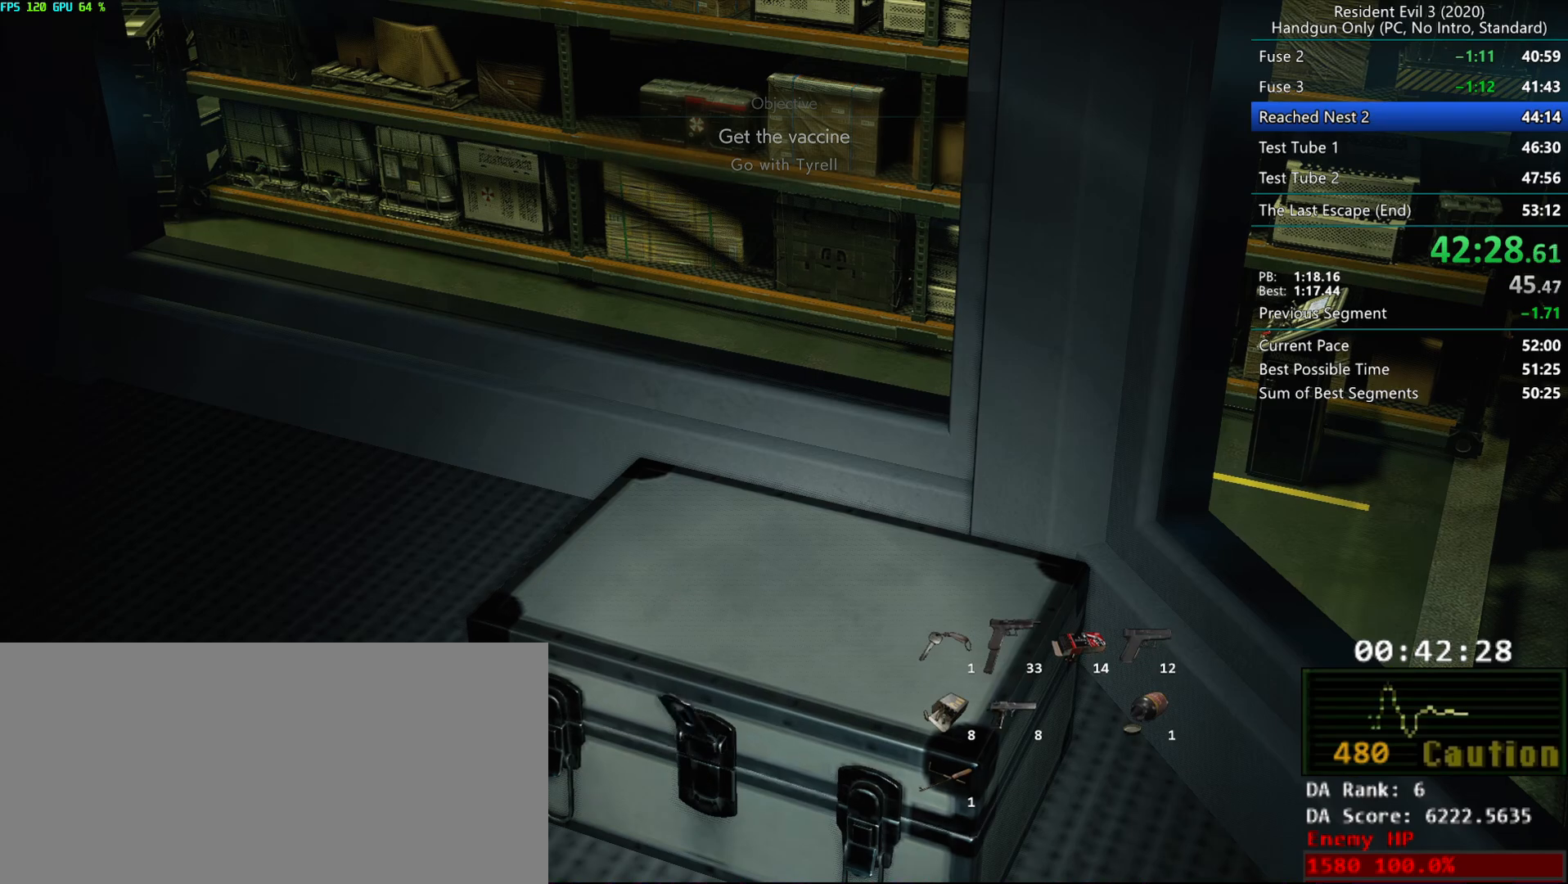
{"keys": ["r"], "mouse": ["right"], "events": [[33, "mouse_right", "down"], [83, "mouse_right", "up"], [133, "mouse_right", "down"], [200, "mouse_right", "up"], [250, "mouse_right", "down"], [300, "mouse_right", "up"], [367, "mouse_right", "down"], [417, "mouse_right", "up"], [483, "mouse_right", "down"]]}
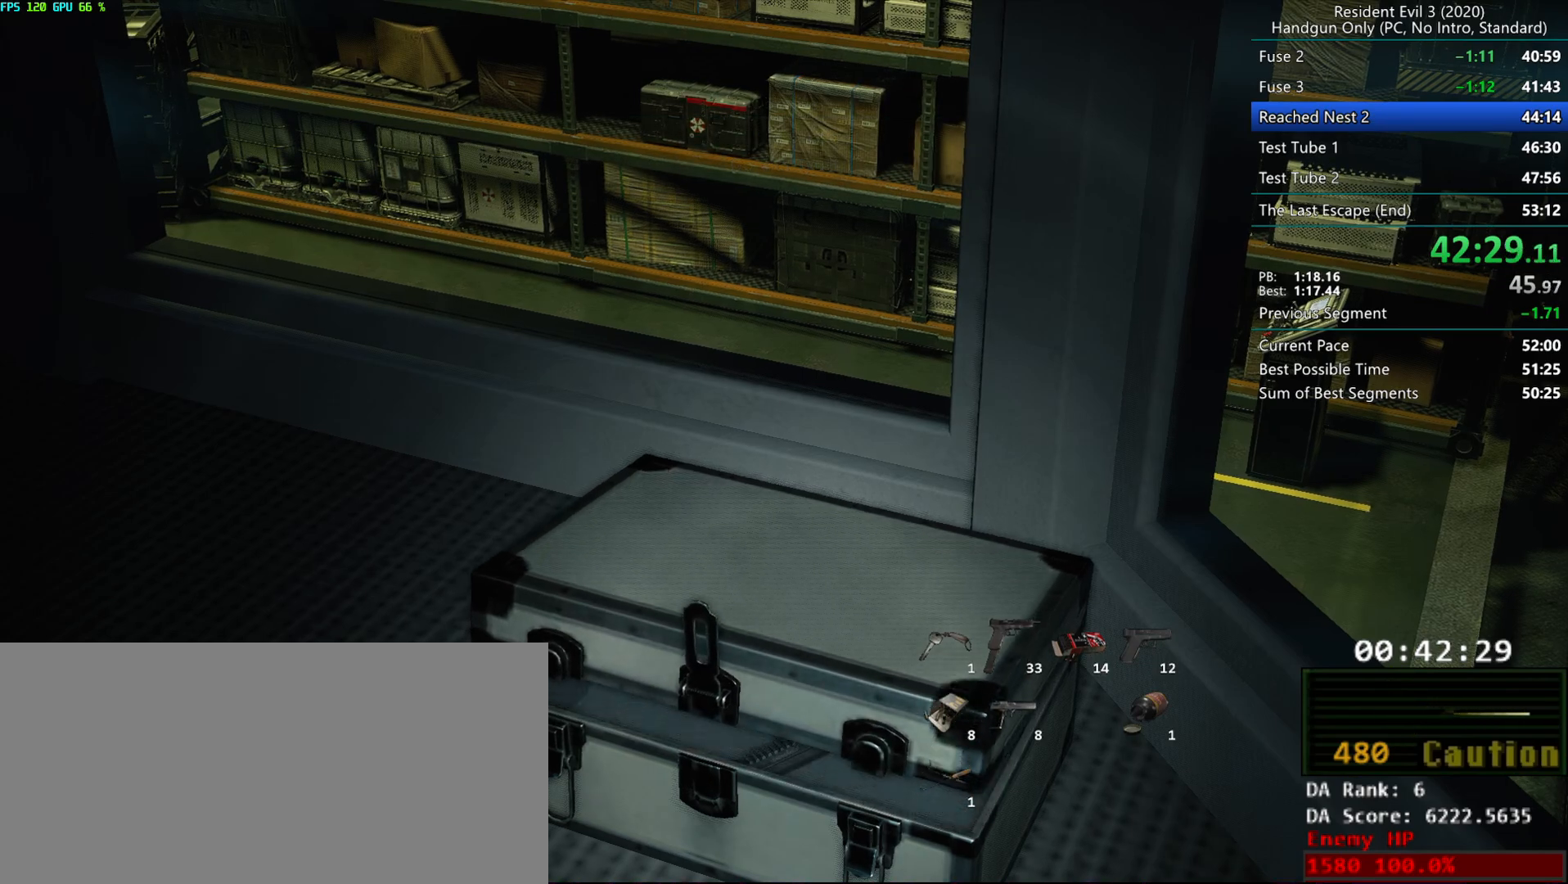
{"keys": ["r"], "mouse": ["right"], "events": [[50, "mouse_right", "up"], [117, "mouse_right", "down"], [150, "mouse_right", "up"], [217, "mouse_right", "down"], [283, "mouse_right", "up"], [350, "mouse_right", "down"], [400, "mouse_right", "up"], [467, "mouse_right", "down"]]}
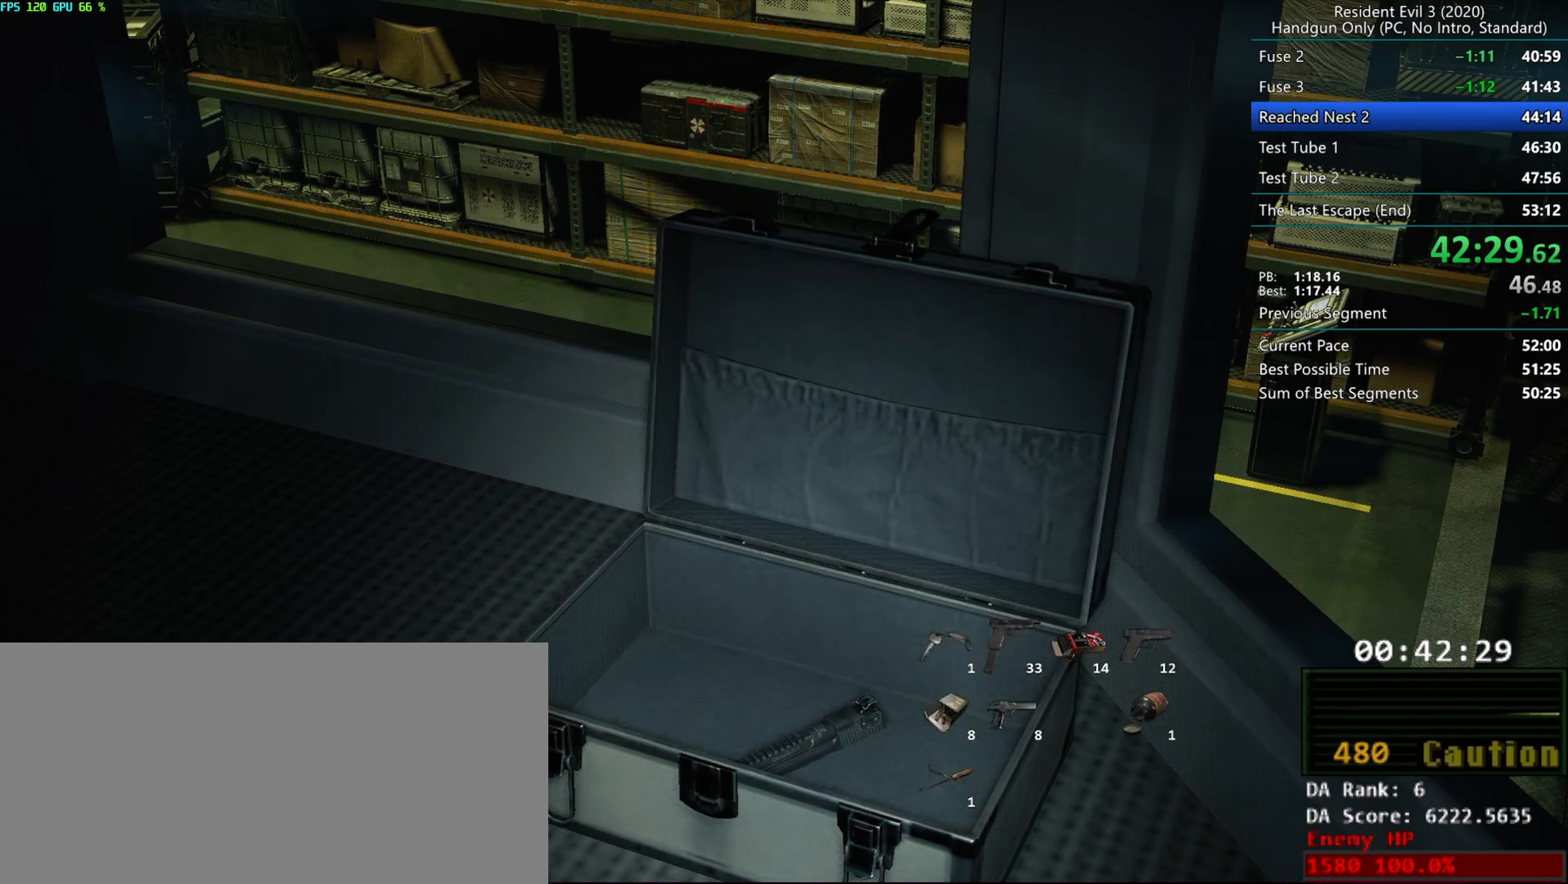
{"keys": [], "mouse": [], "events": [[17, "mouse_right", "up"], [83, "mouse_right", "down"], [133, "mouse_right", "up"], [200, "mouse_right", "down"], [267, "mouse_right", "up"], [333, "mouse_right", "down"], [350, "r", "up"], [383, "mouse_right", "up"], [450, "mouse_right", "down"], [500, "mouse_right", "up"]]}